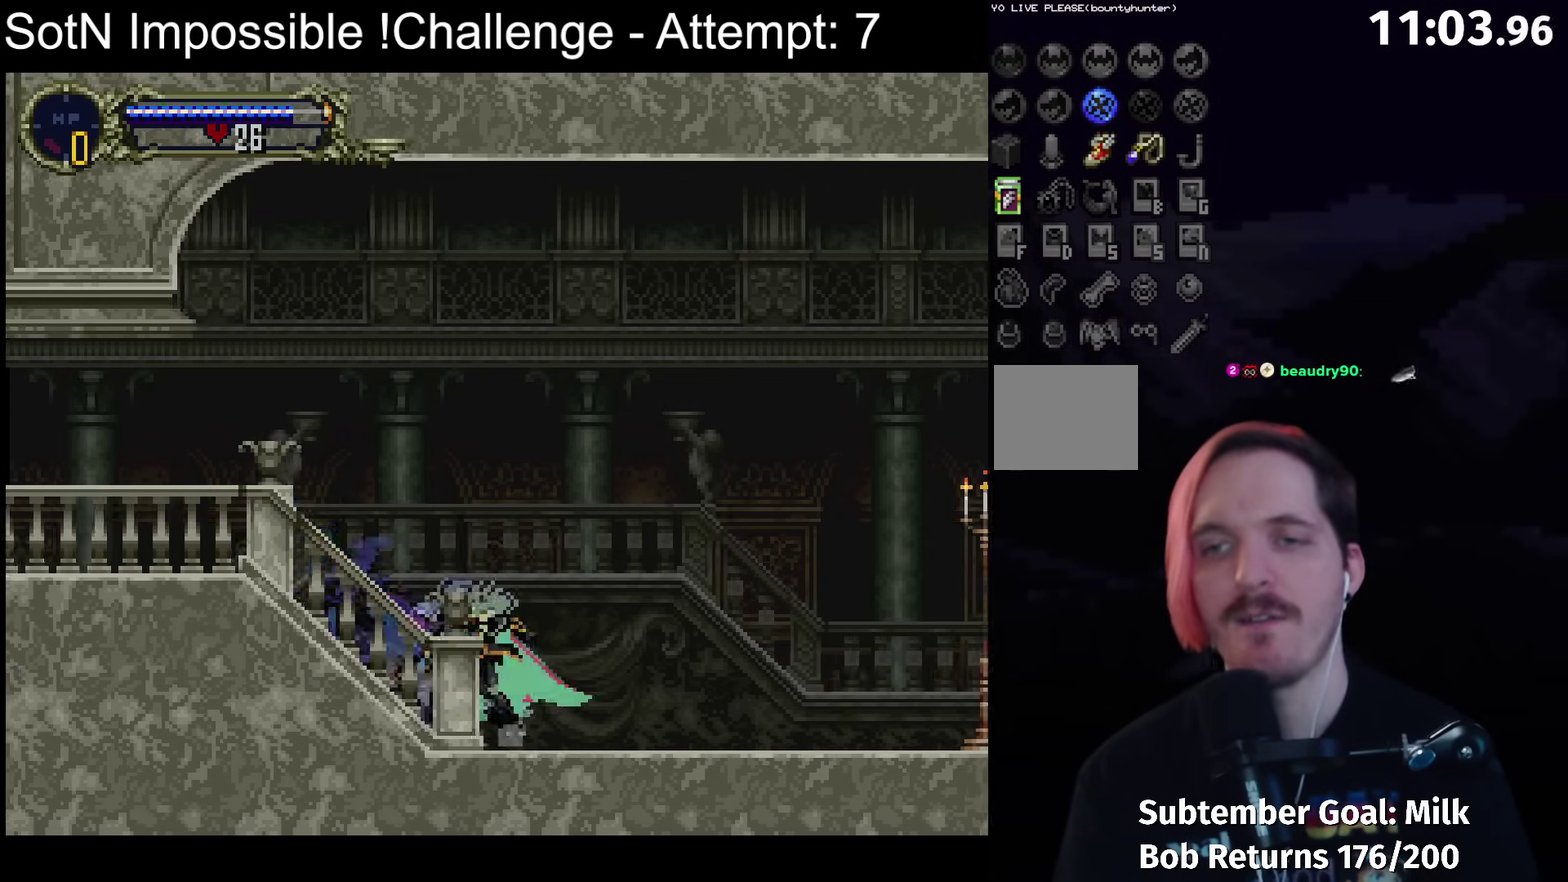
Gameplay with a controller (Xbox layout); each line is a JSON object with the inputs held at the frame after it. "events" lists button and stick changes between this image and that frame as [ms after this image, input, new state], when the widget could be followed in between. Not read: L3 R3 right_stick.
{"buttons": [], "left_stick": "center", "events": []}
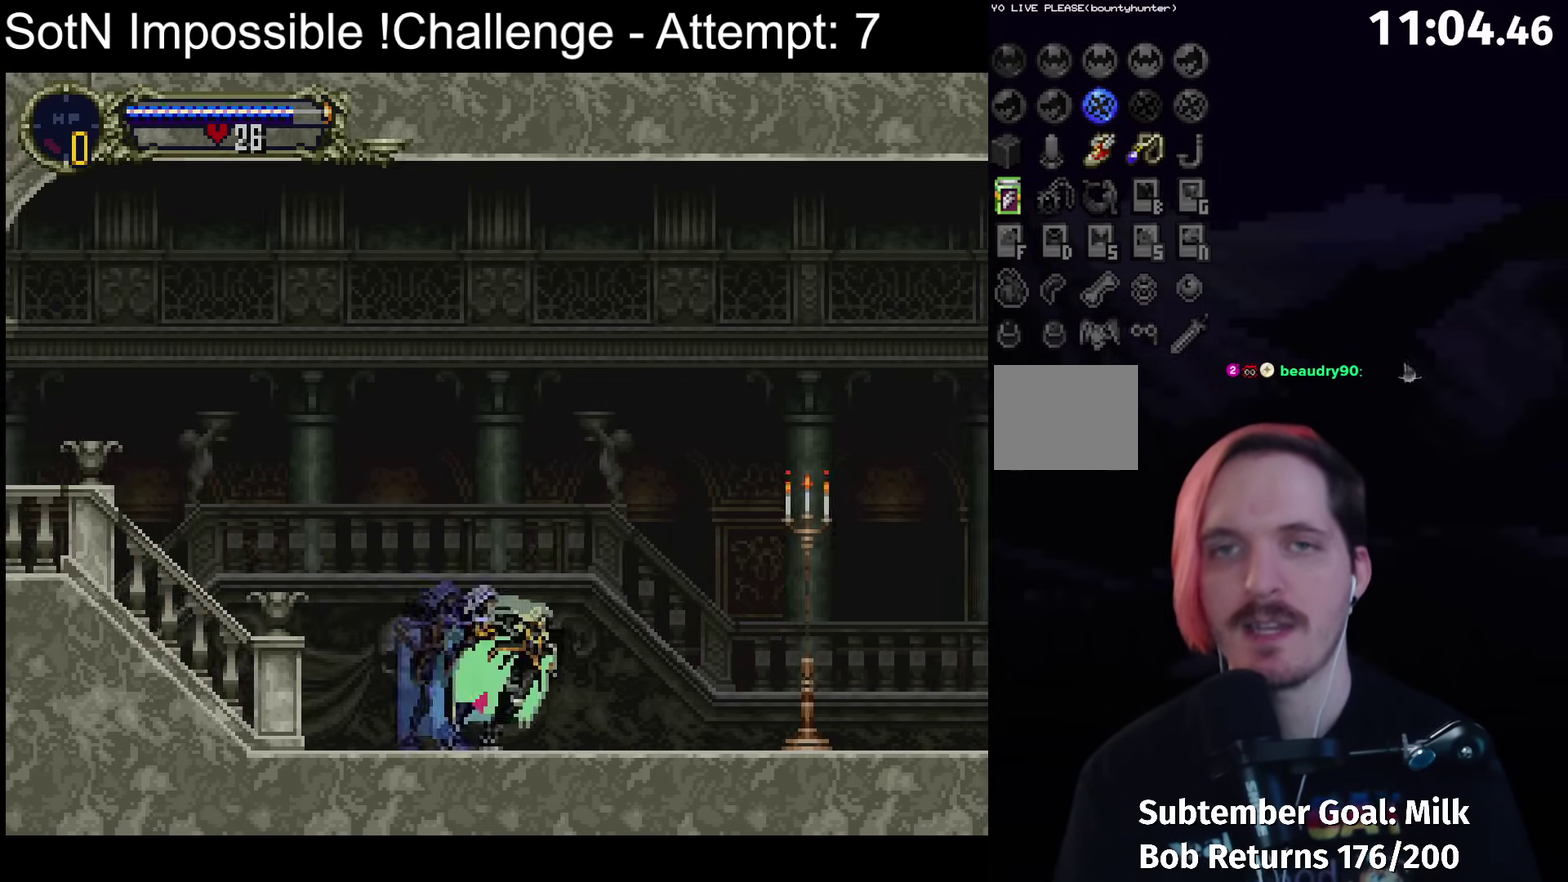
{"buttons": [], "left_stick": "center", "events": []}
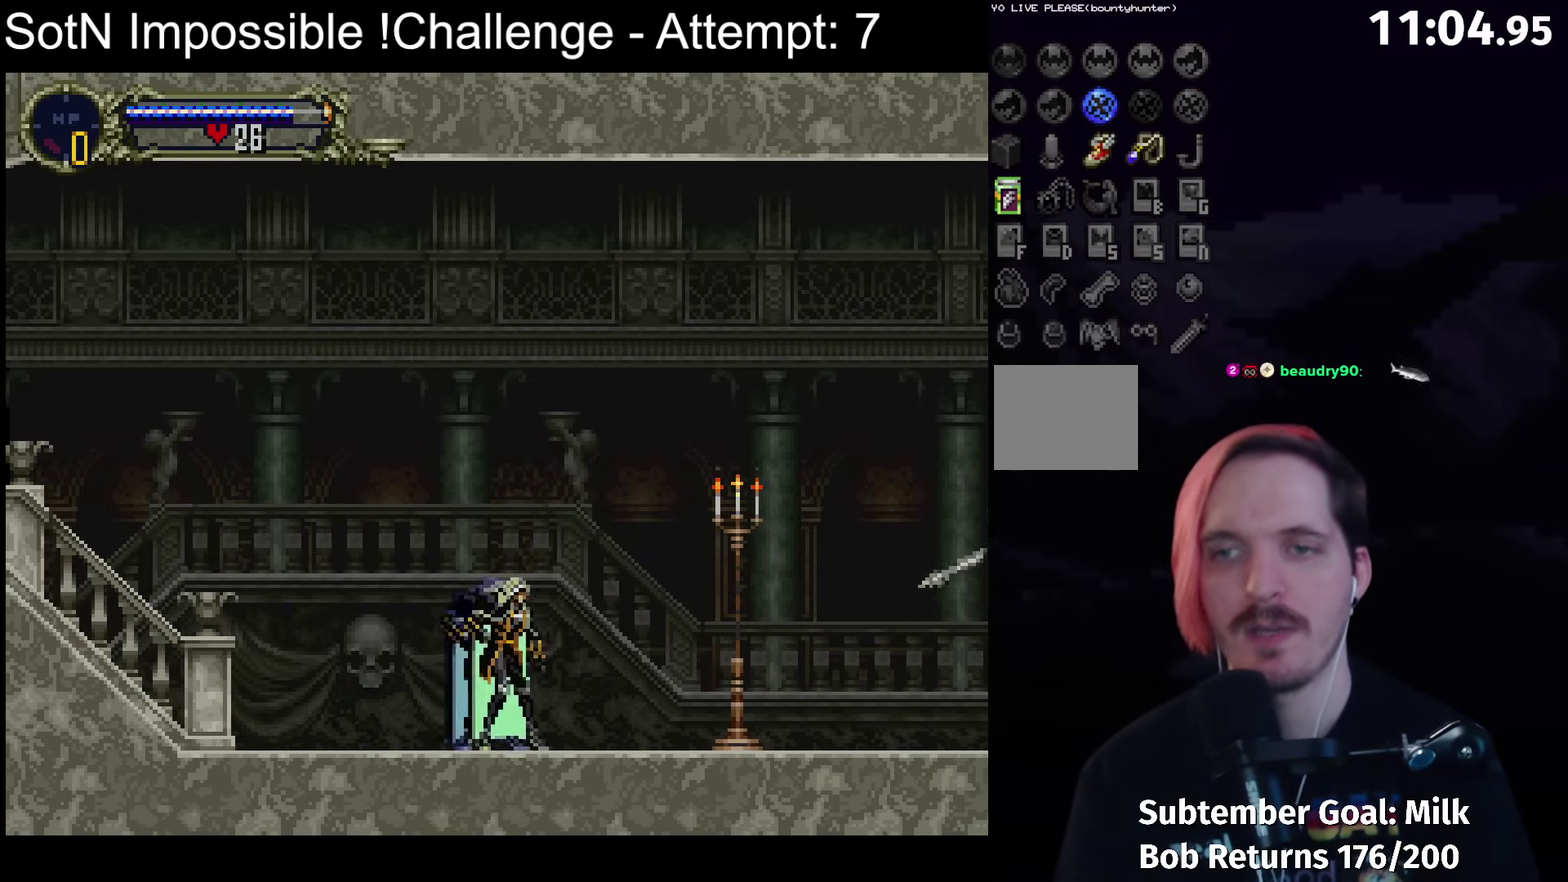
{"buttons": [], "left_stick": "center", "events": []}
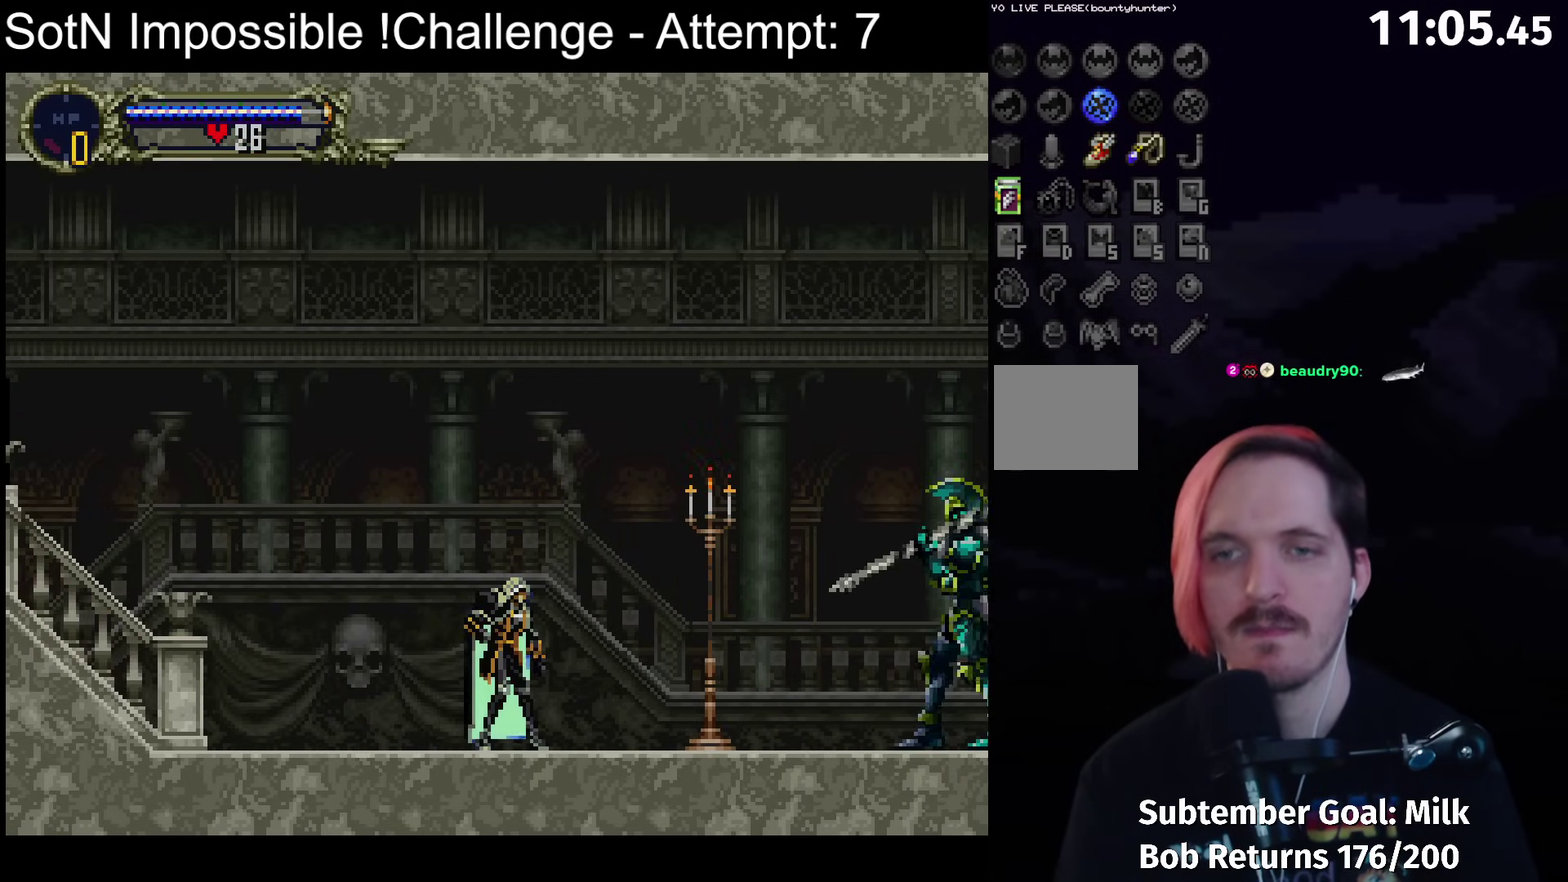
{"buttons": ["B"], "left_stick": "center", "events": [[467, "B", "down"]]}
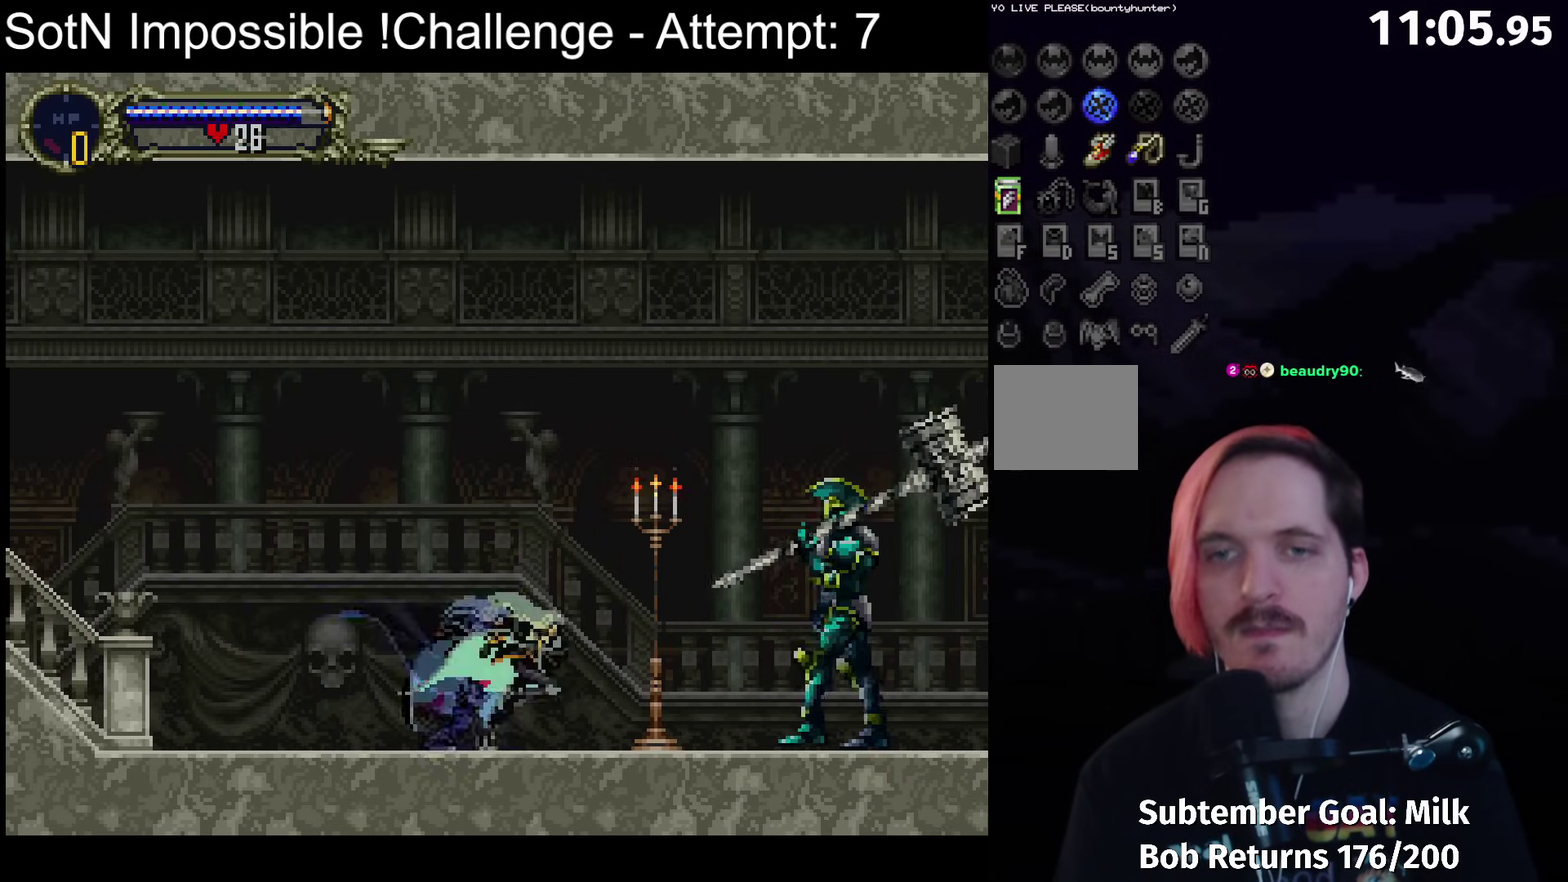
{"buttons": [], "left_stick": "center", "events": [[200, "B", "up"]]}
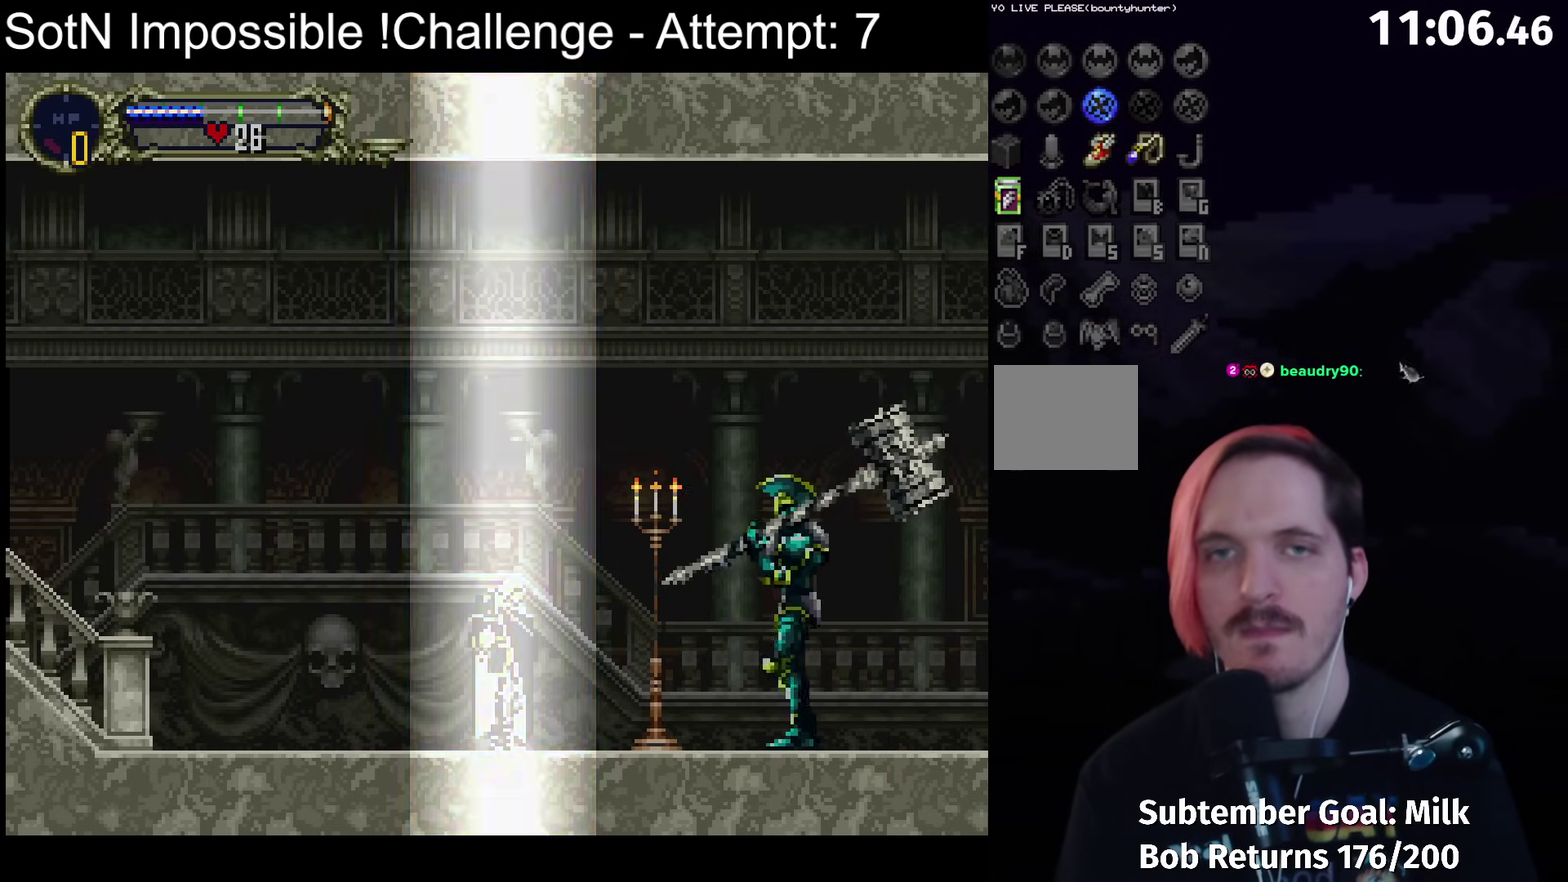
{"buttons": [], "left_stick": "center", "events": []}
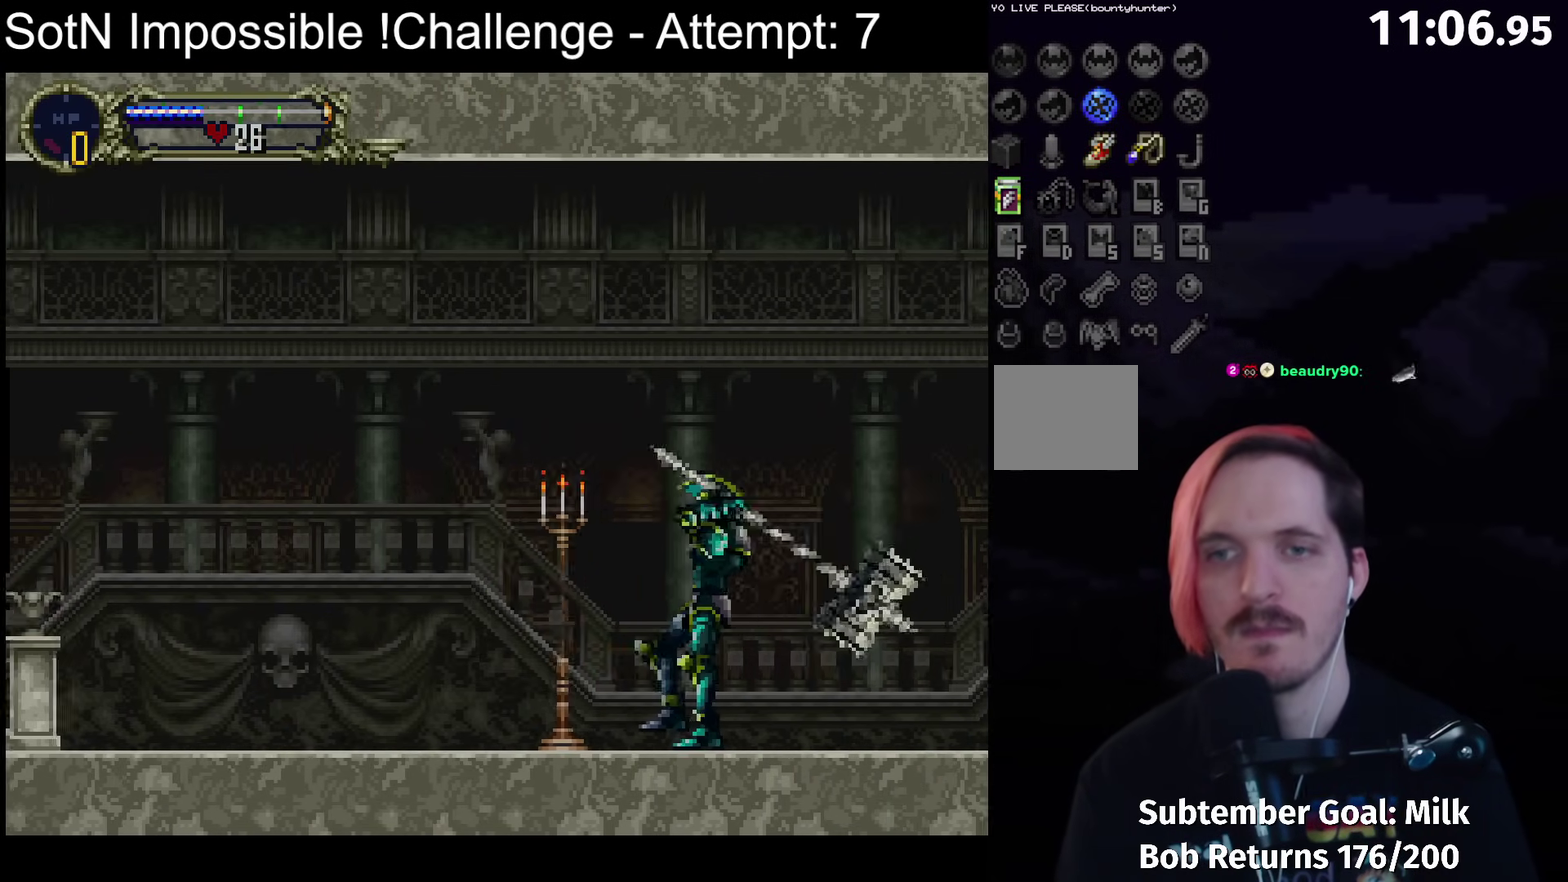
{"buttons": [], "left_stick": "center", "events": []}
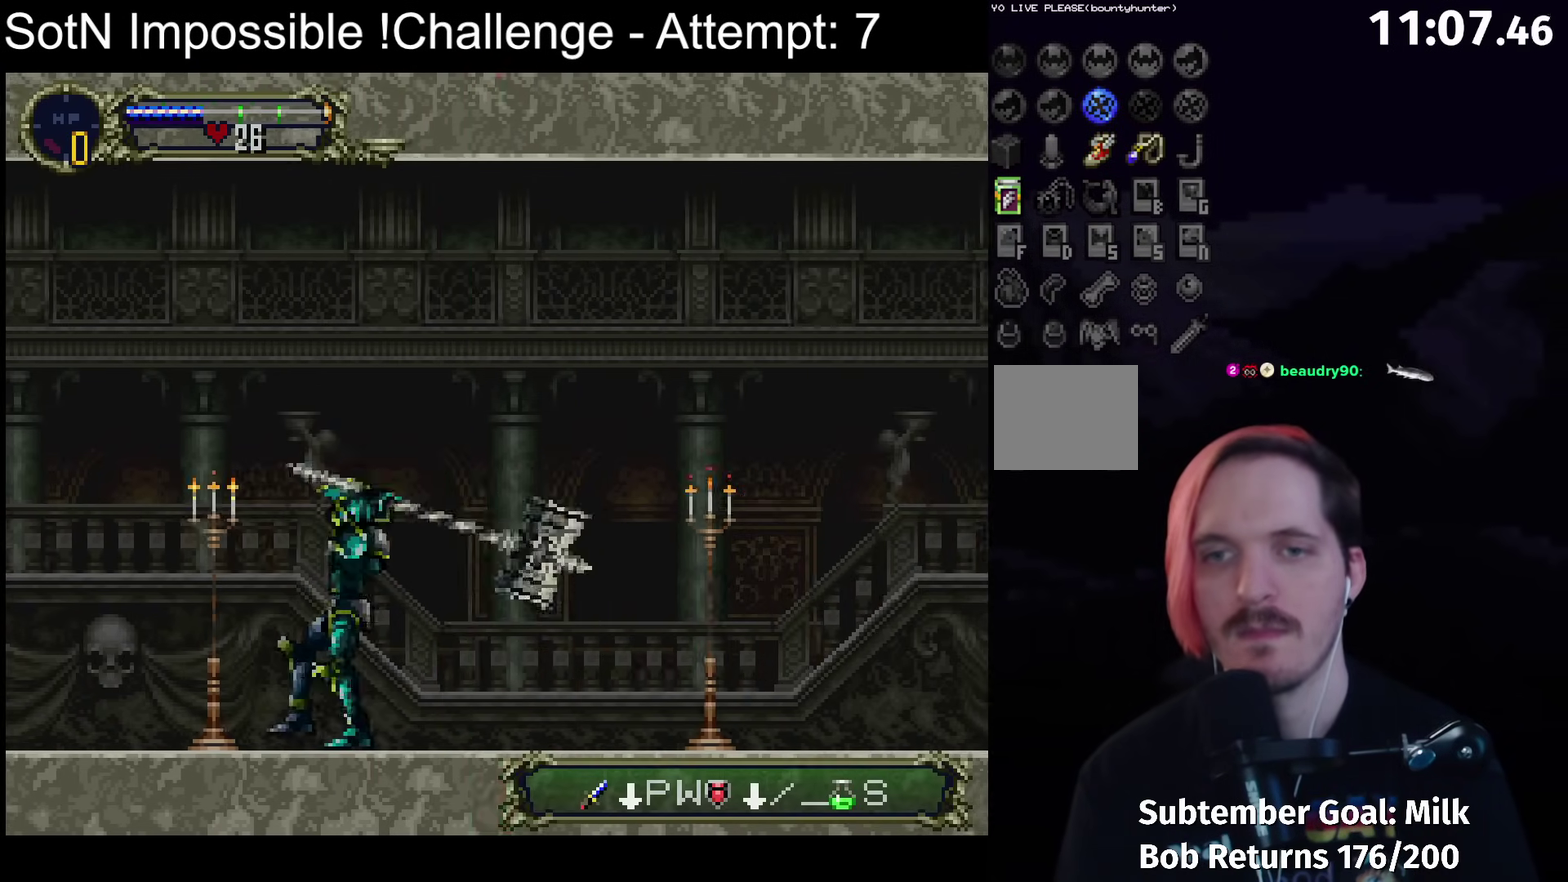
{"buttons": [], "left_stick": "center", "events": []}
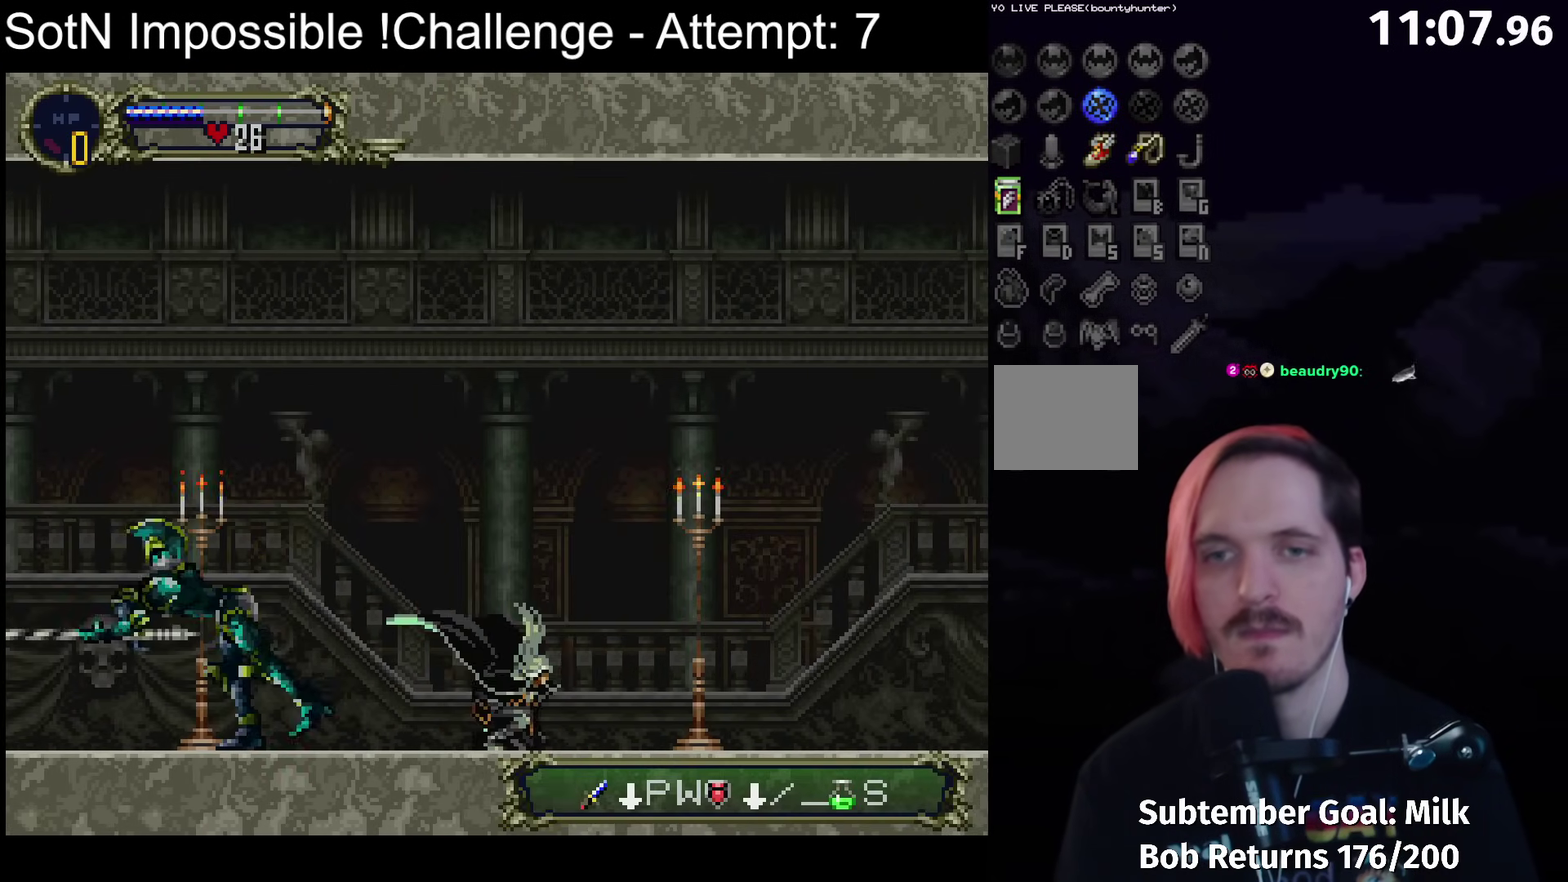
{"buttons": ["Y"], "left_stick": "center", "events": [[217, "Y", "down"], [383, "Y", "up"], [500, "Y", "down"]]}
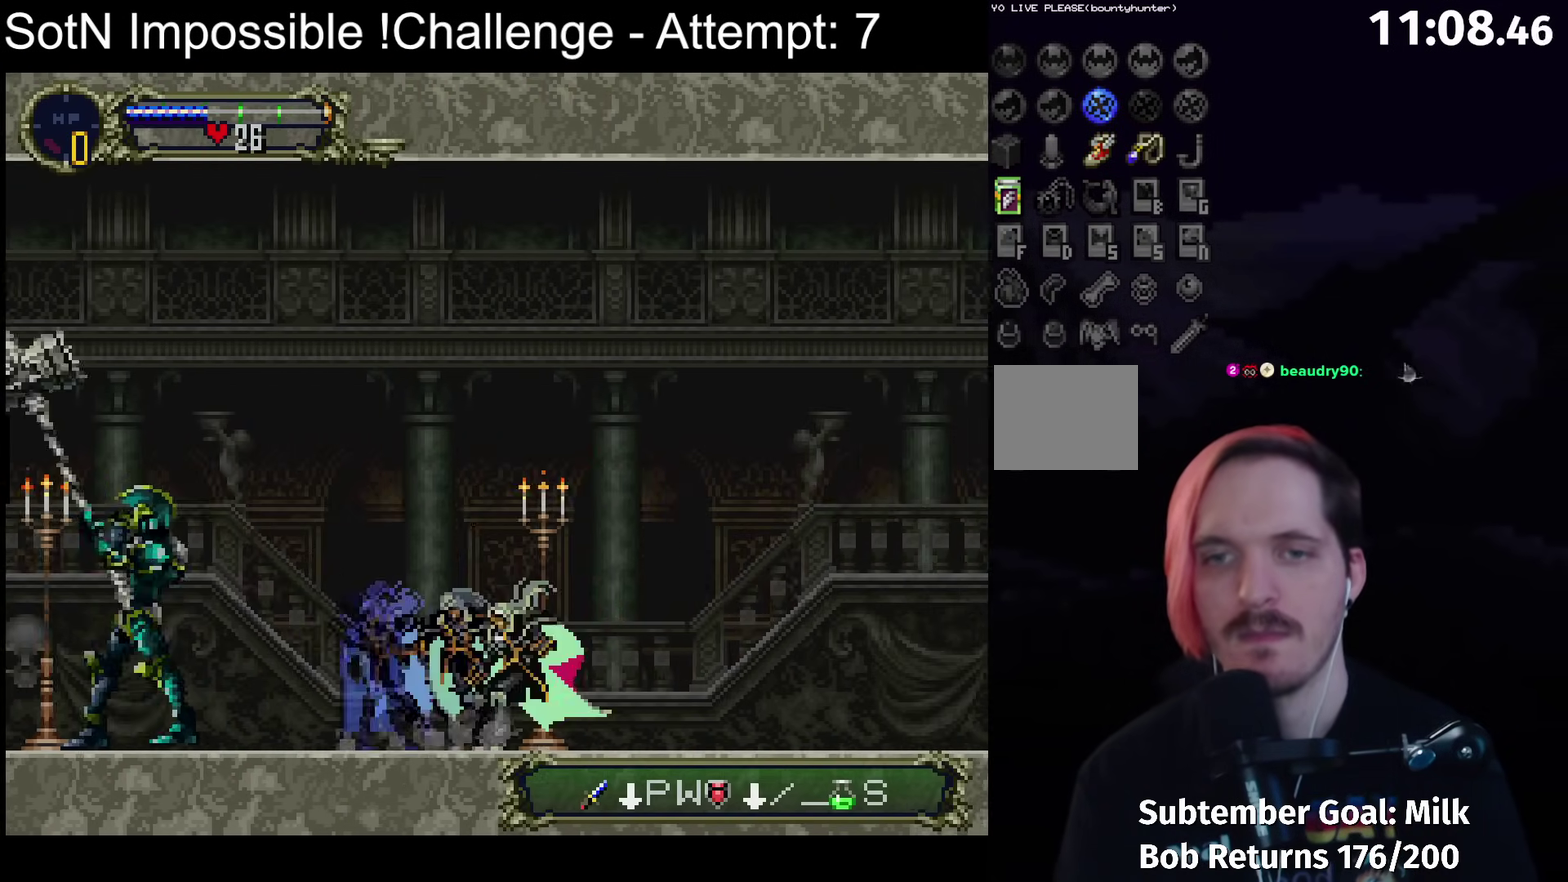
{"buttons": [], "left_stick": "center", "events": [[117, "Y", "up"], [283, "Y", "down"], [383, "Y", "up"]]}
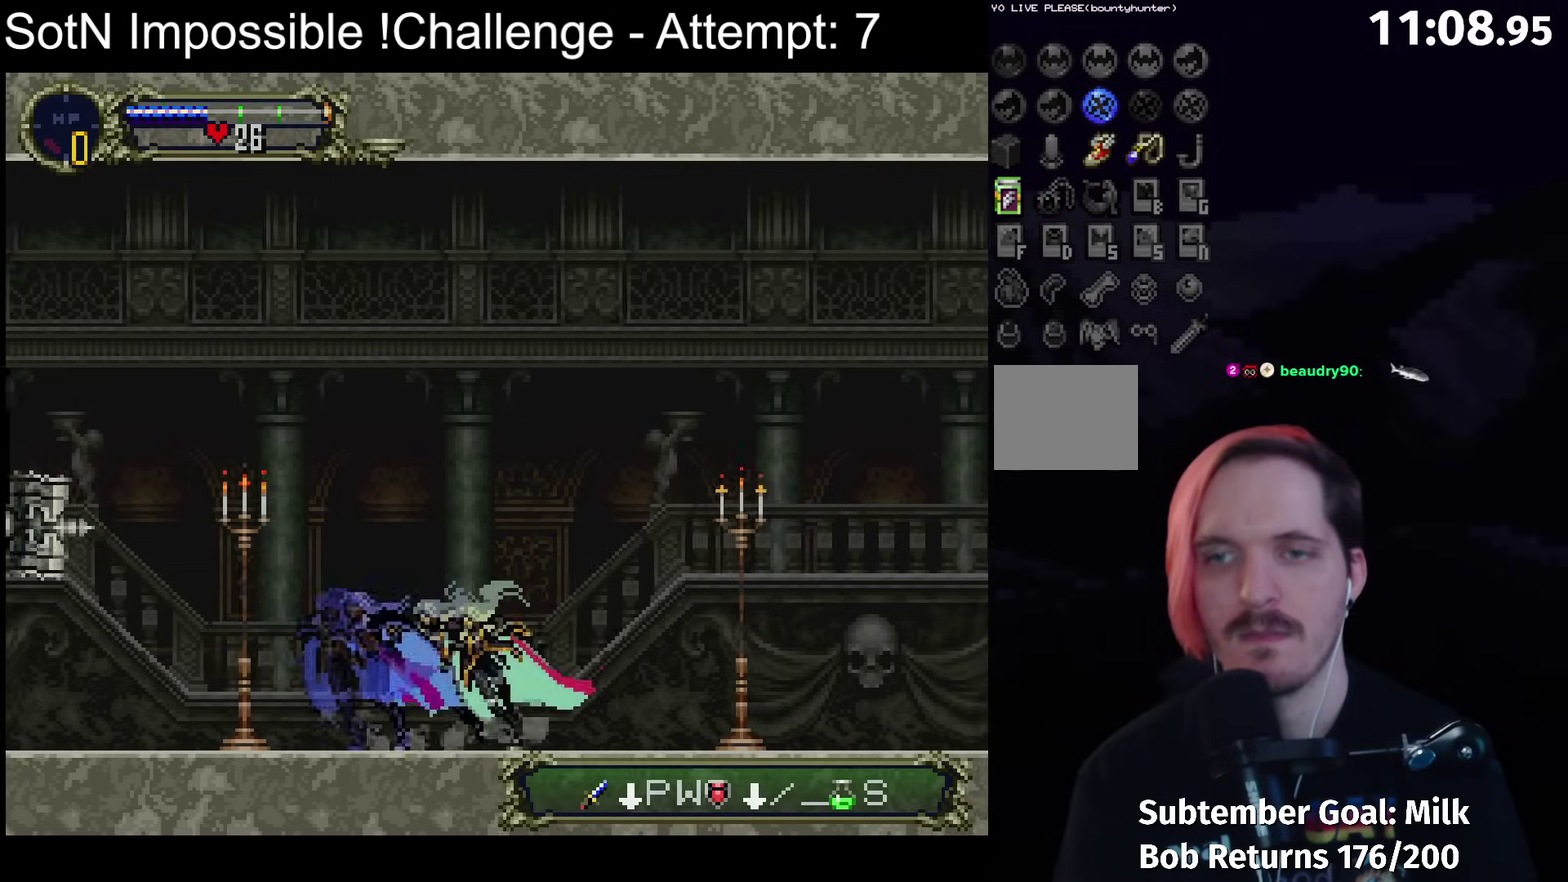
{"buttons": [], "left_stick": "center", "events": [[67, "Y", "down"], [150, "Y", "up"]]}
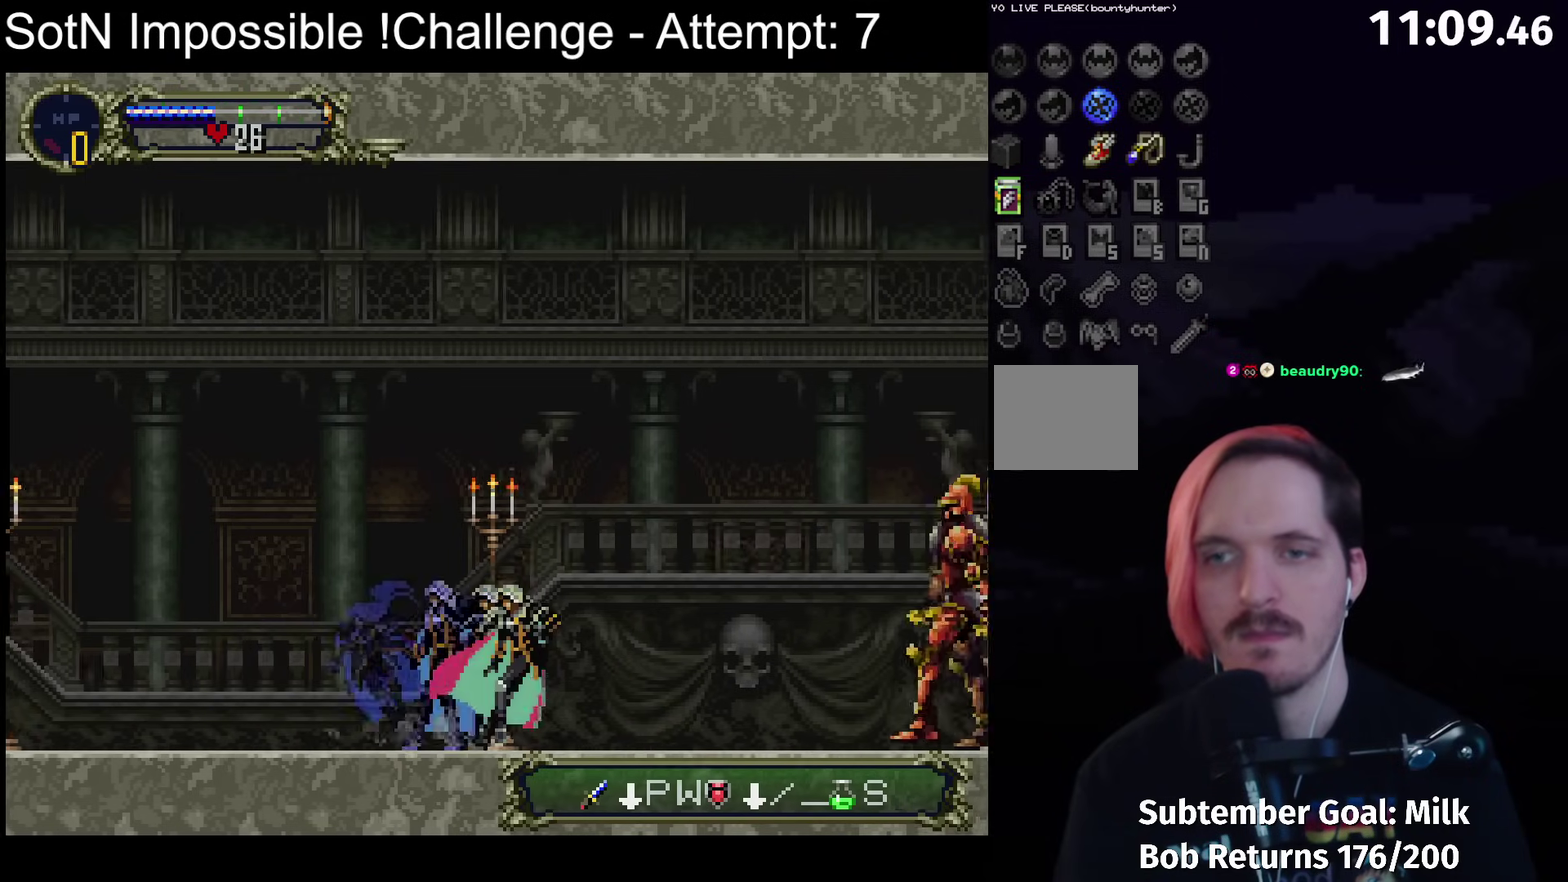
{"buttons": ["A"], "left_stick": "center", "events": [[217, "A", "down"]]}
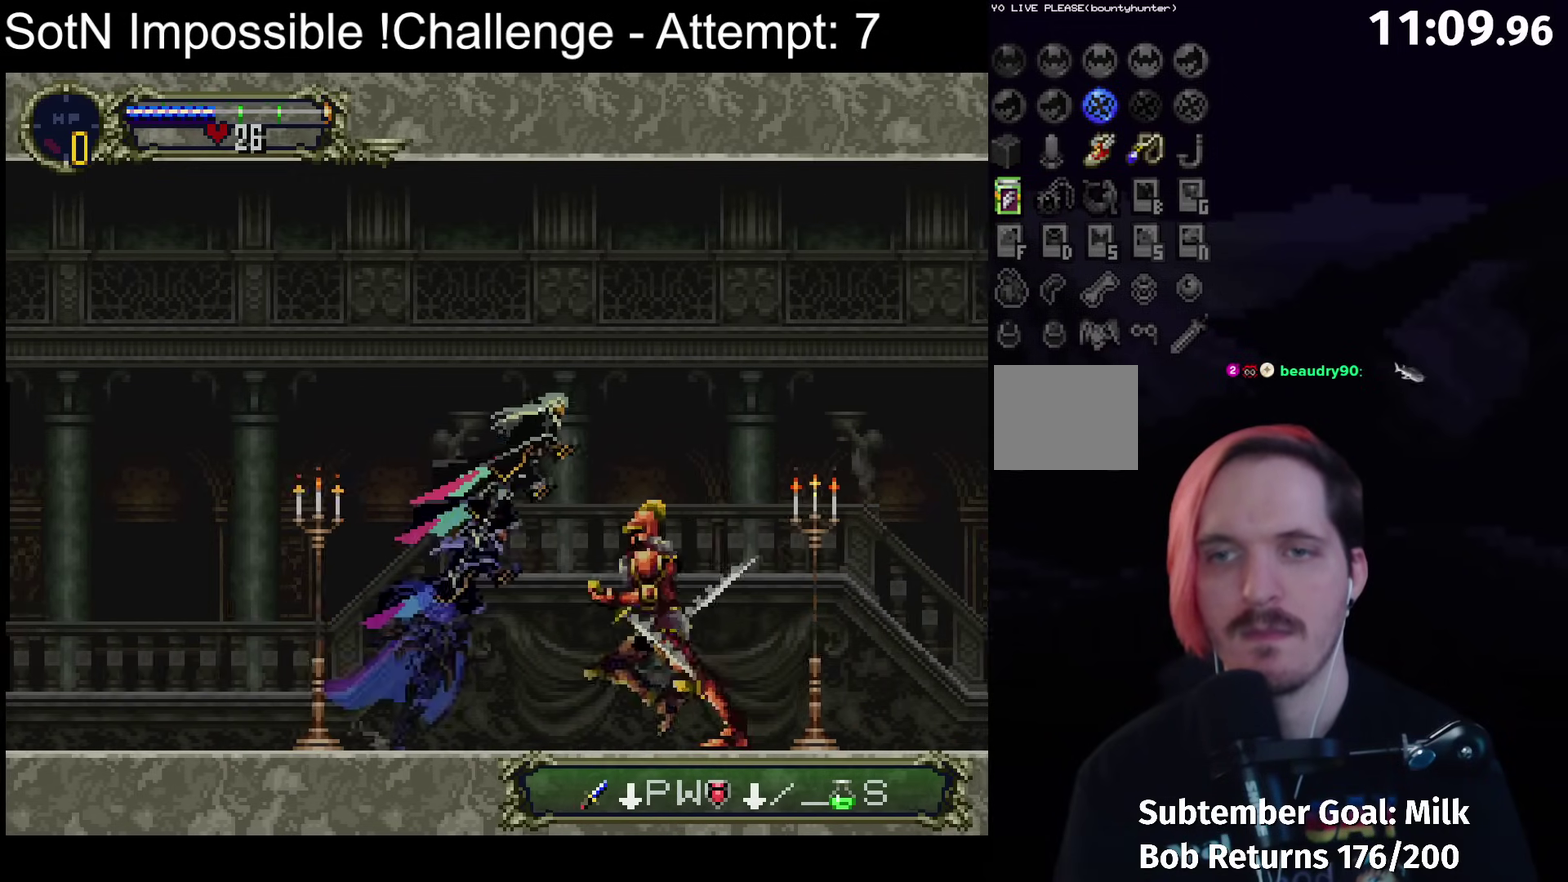
{"buttons": [], "left_stick": "center", "events": [[500, "A", "up"]]}
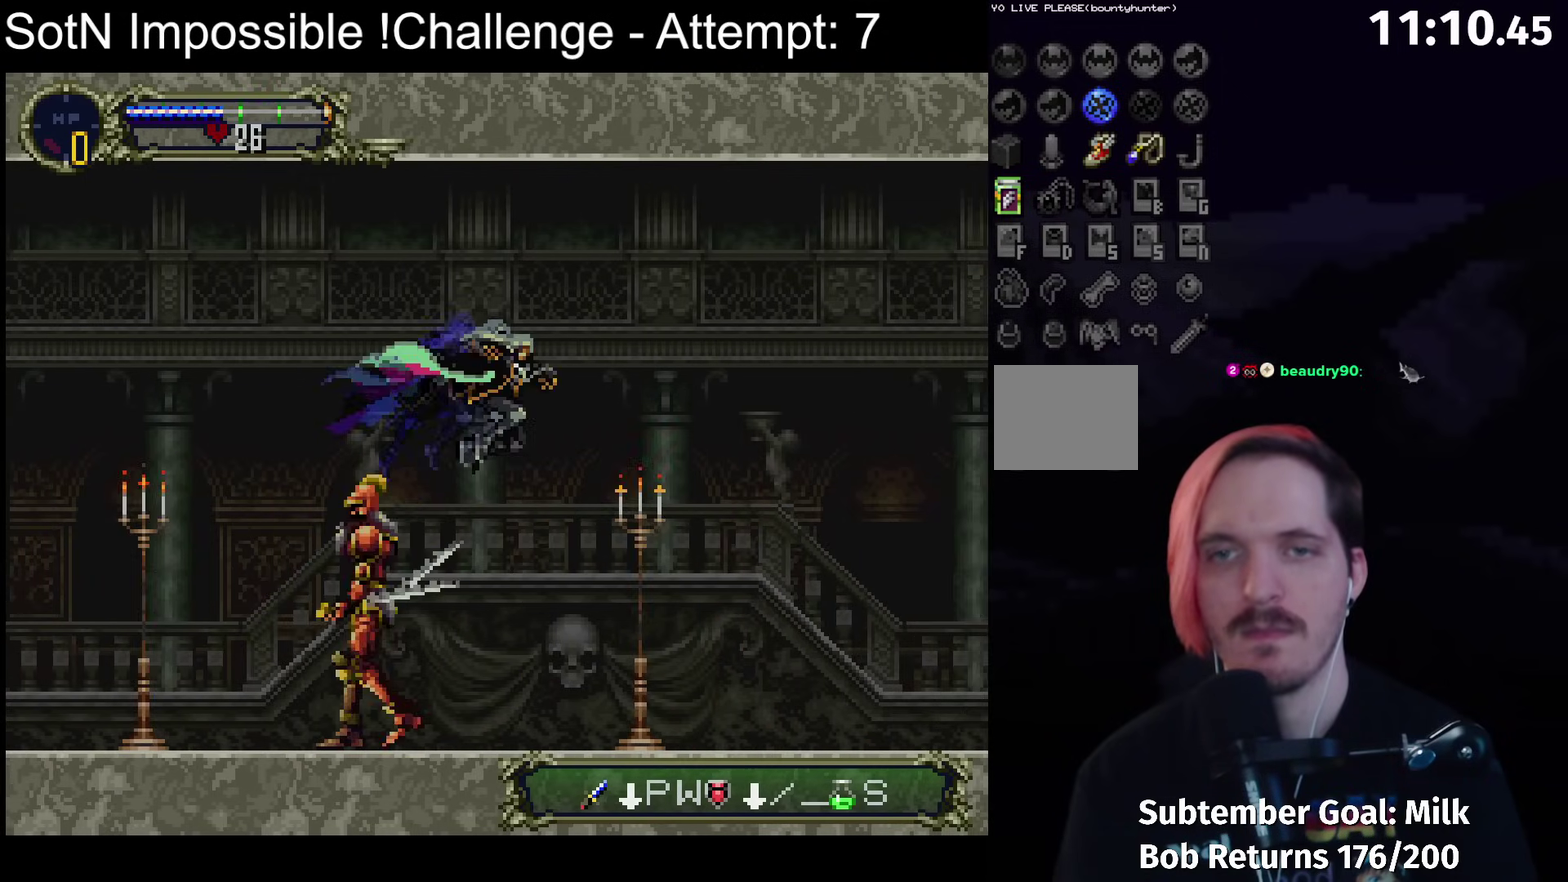
{"buttons": ["B", "Y"], "left_stick": "center", "events": [[433, "B", "down"], [467, "Y", "down"]]}
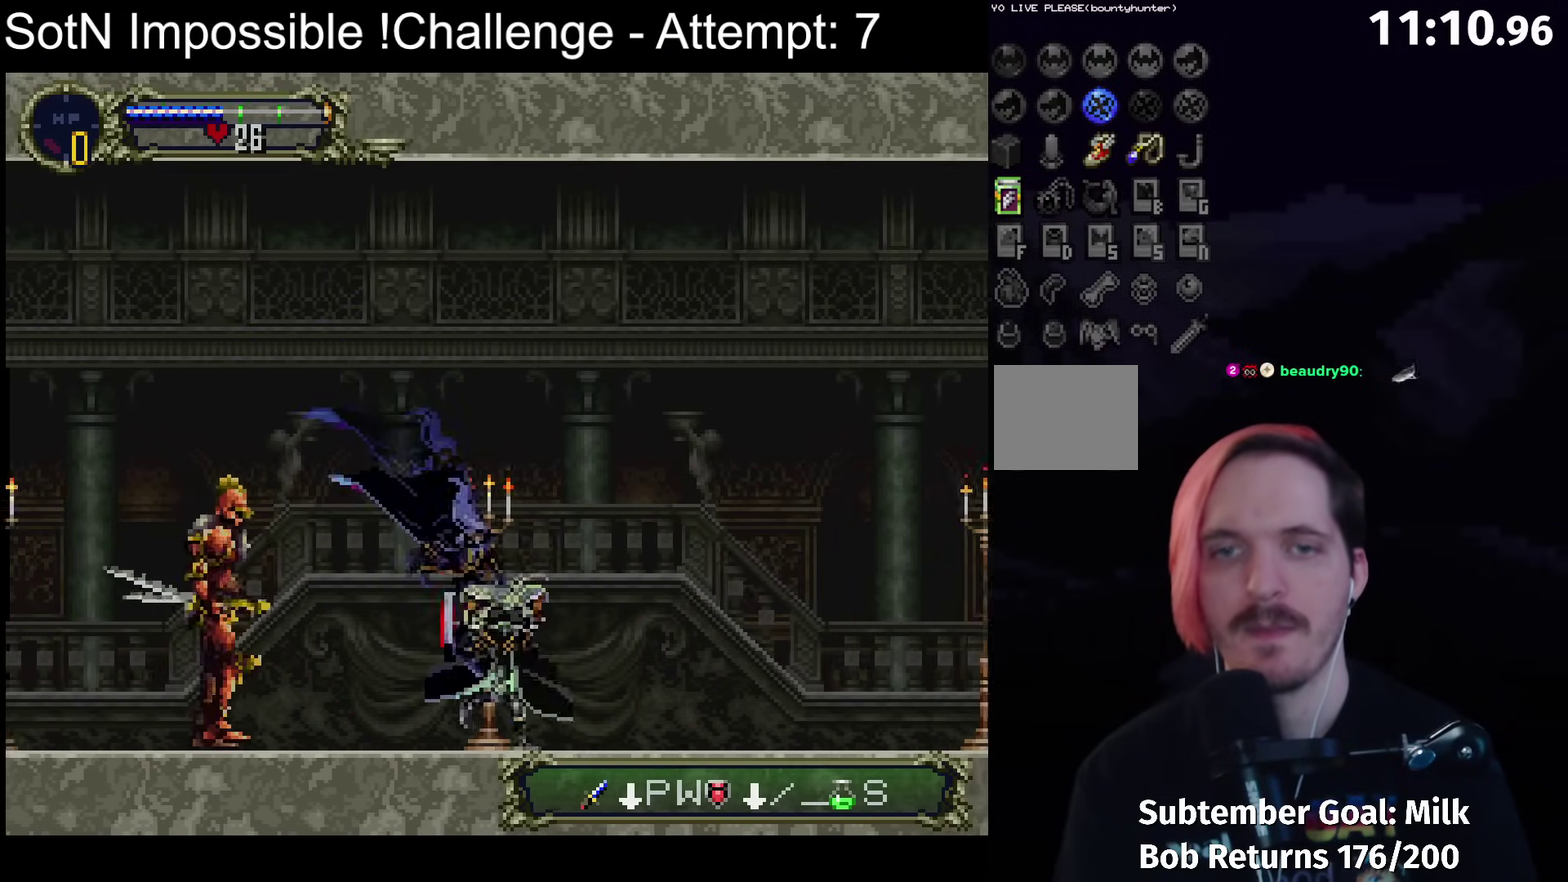
{"buttons": ["B", "Y"], "left_stick": "center", "events": [[50, "B", "up"], [50, "Y", "up"], [117, "B", "down"], [150, "Y", "down"], [200, "Y", "up"], [217, "B", "up"], [267, "B", "down"], [300, "Y", "down"], [367, "B", "up"], [367, "Y", "up"], [433, "B", "down"], [467, "Y", "down"]]}
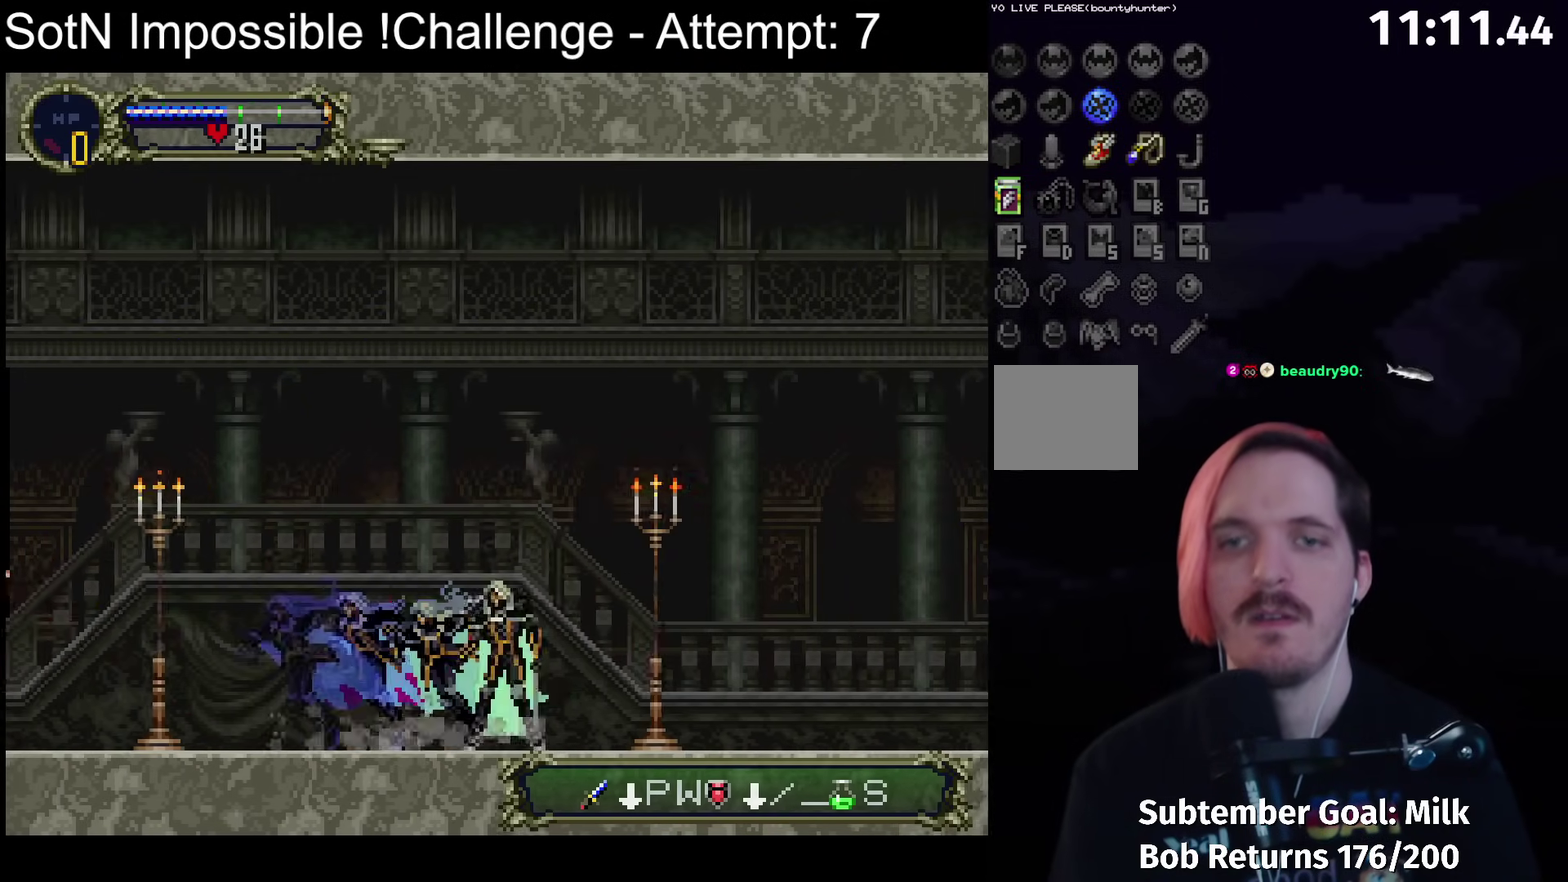
{"buttons": [], "left_stick": "center", "events": [[17, "B", "up"], [33, "Y", "up"], [83, "B", "down"], [183, "B", "up"], [250, "B", "down"], [283, "Y", "down"], [333, "B", "up"], [350, "Y", "up"], [417, "B", "down"], [433, "Y", "down"], [500, "B", "up"], [500, "Y", "up"]]}
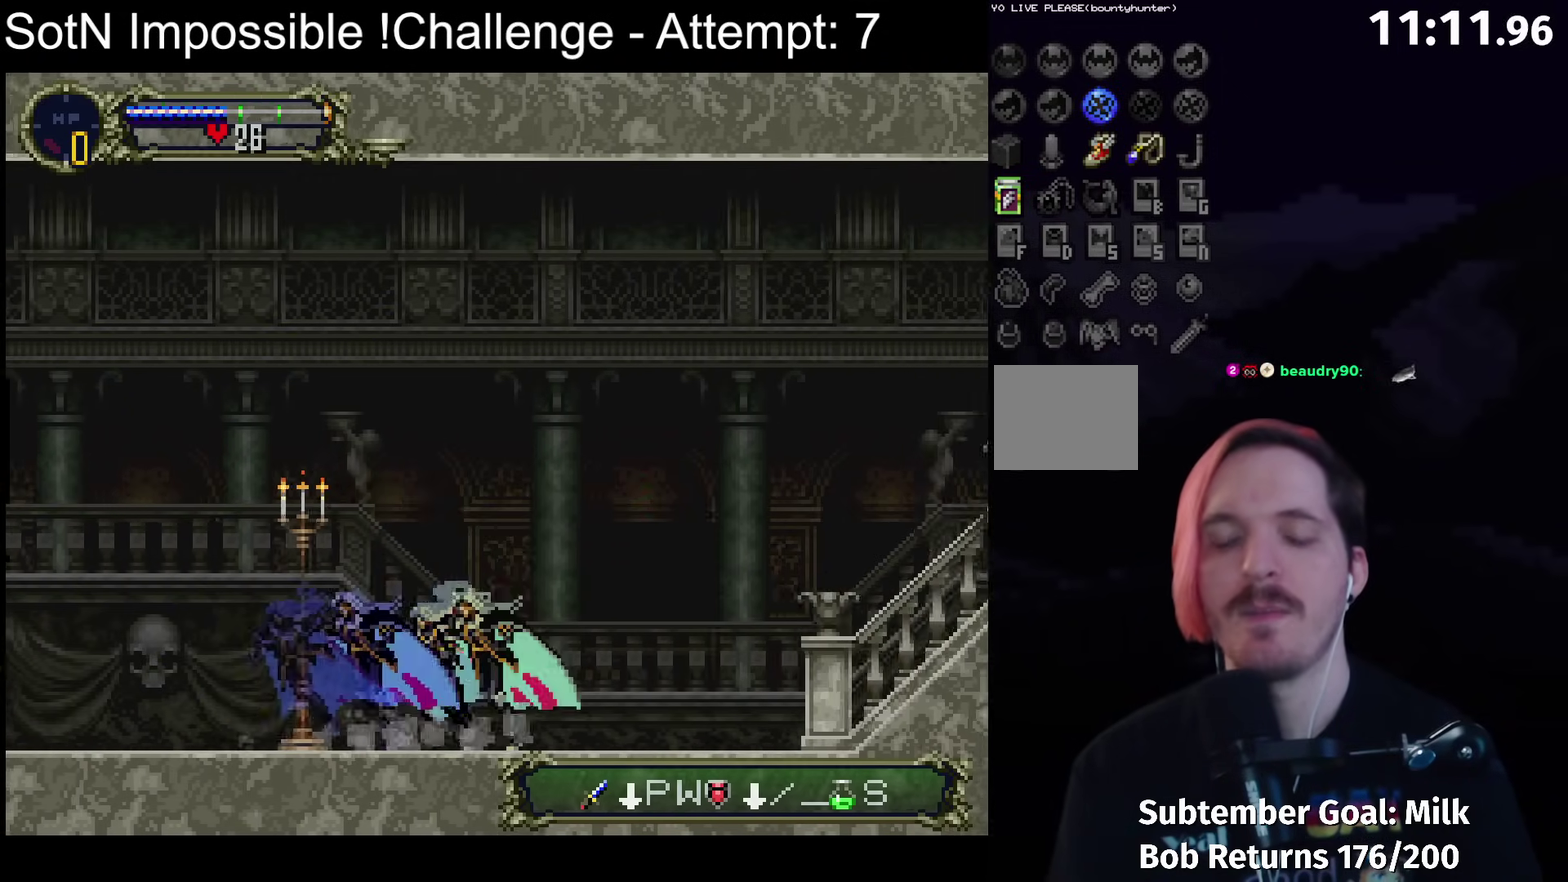
{"buttons": [], "left_stick": "center", "events": [[67, "B", "down"], [100, "Y", "down"], [150, "B", "up"], [150, "Y", "up"], [217, "B", "down"], [250, "Y", "down"], [300, "B", "up"], [300, "Y", "up"], [383, "B", "down"], [417, "Y", "down"], [467, "B", "up"], [467, "Y", "up"]]}
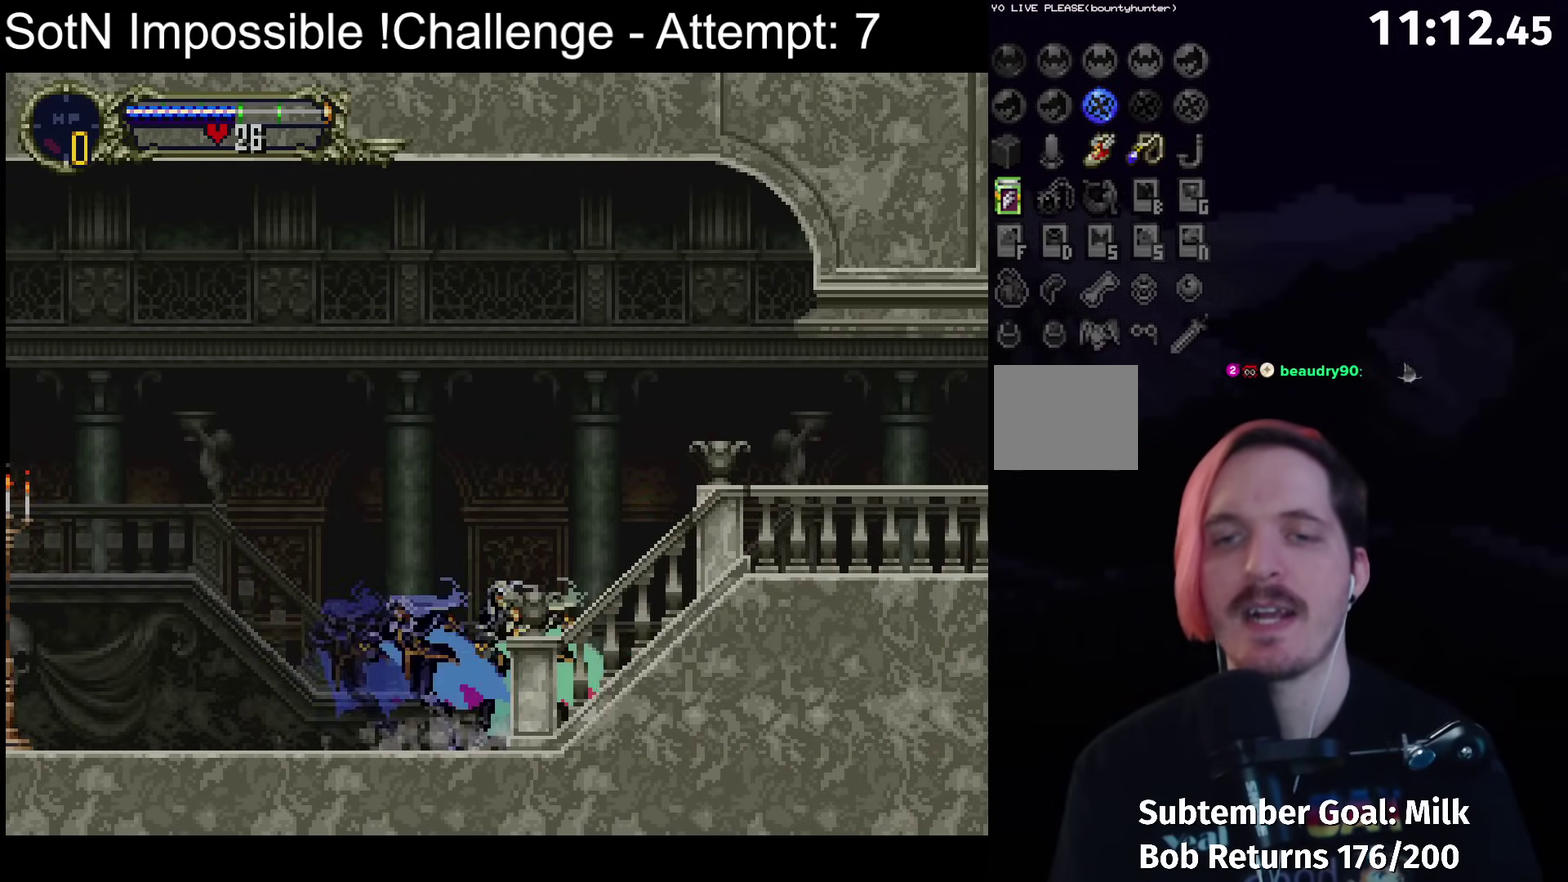
{"buttons": ["B"], "left_stick": "center", "events": [[50, "B", "down"], [117, "B", "up"], [200, "B", "down"], [233, "Y", "down"], [283, "B", "up"], [283, "Y", "up"], [350, "B", "down"], [383, "Y", "down"], [417, "B", "up"], [433, "Y", "up"], [500, "B", "down"]]}
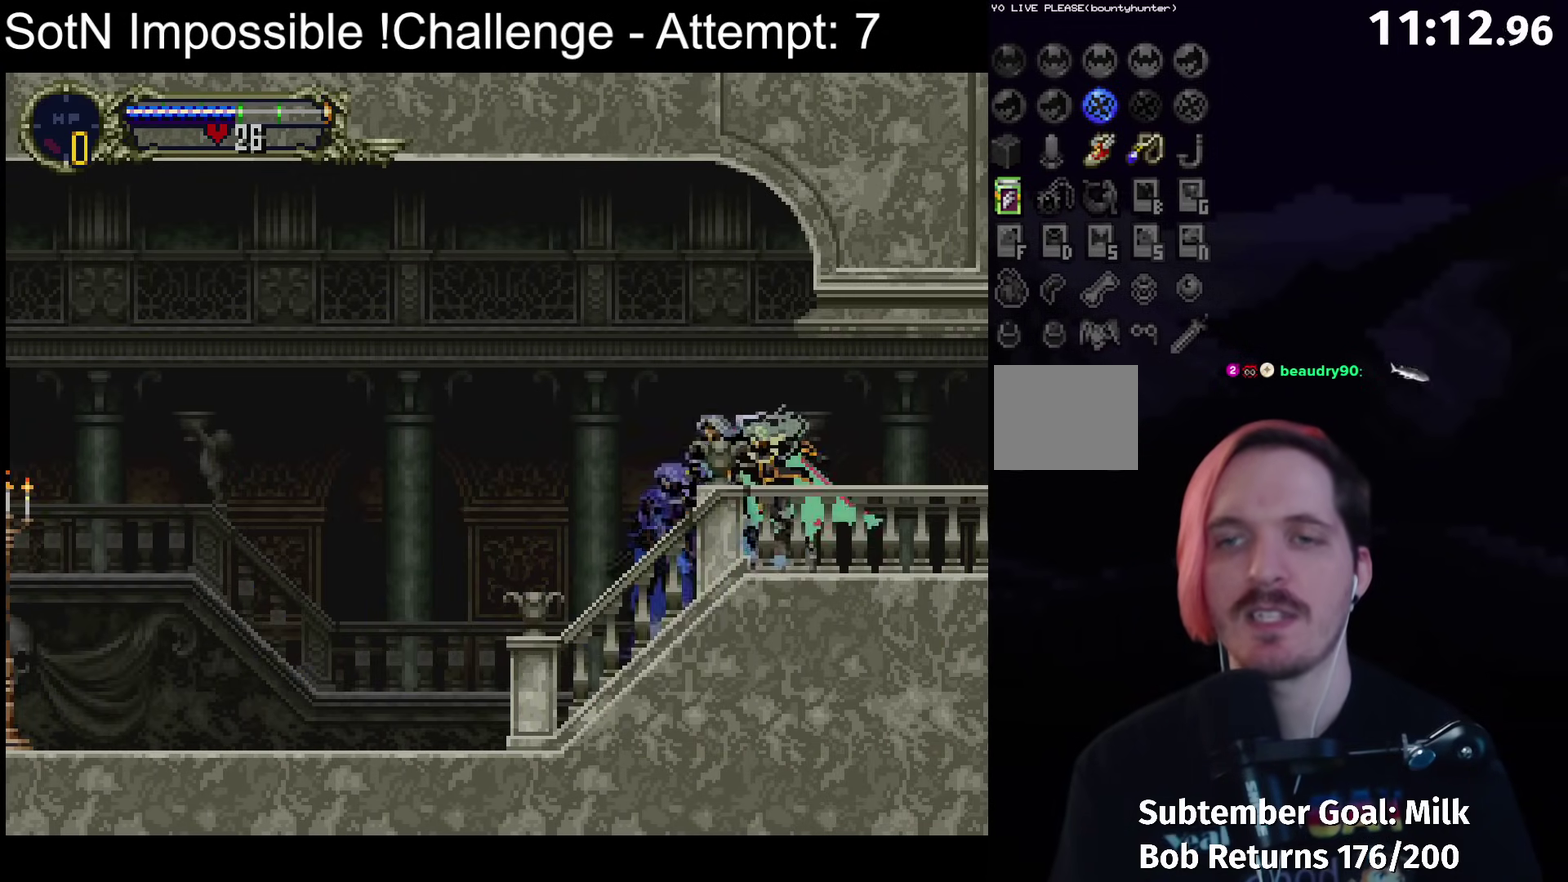
{"buttons": ["B"], "left_stick": "center", "events": [[67, "B", "up"], [150, "B", "down"], [233, "B", "up"], [317, "B", "down"], [350, "Y", "down"], [400, "B", "up"], [400, "Y", "up"], [483, "B", "down"]]}
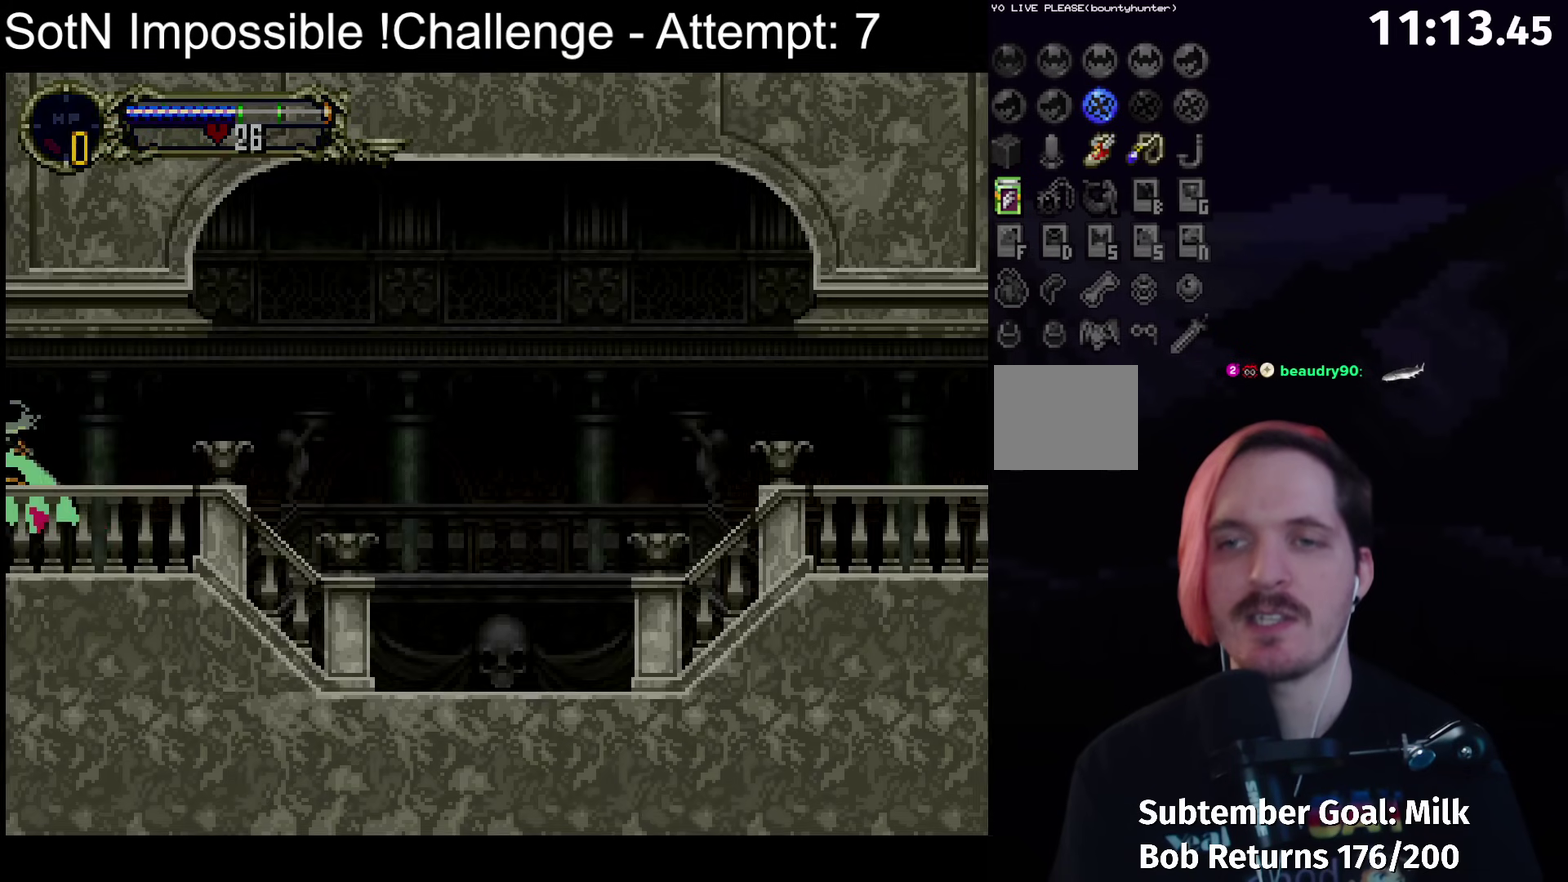
{"buttons": ["B", "Y"], "left_stick": "center", "events": [[50, "B", "up"], [150, "B", "down"], [167, "Y", "down"], [217, "B", "up"], [217, "Y", "up"], [283, "B", "down"], [317, "Y", "down"], [367, "B", "up"], [367, "Y", "up"], [450, "B", "down"], [483, "Y", "down"]]}
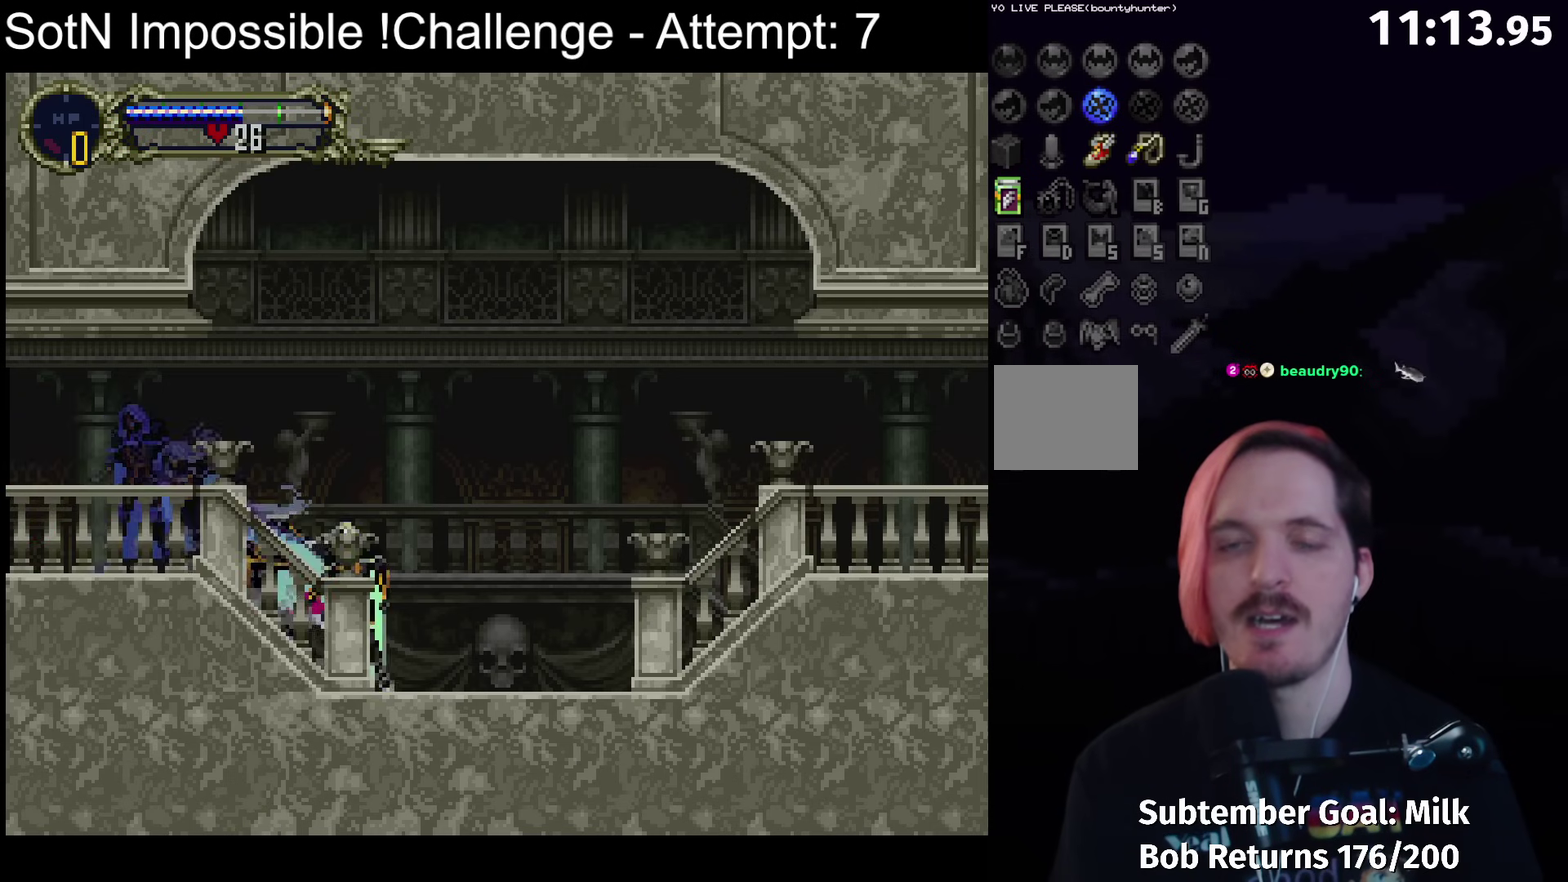
{"buttons": ["B", "Y"], "left_stick": "center", "events": [[33, "B", "up"], [33, "Y", "up"], [100, "B", "down"], [133, "Y", "down"], [183, "B", "up"], [200, "Y", "up"], [267, "B", "down"], [300, "Y", "down"], [350, "B", "up"], [350, "Y", "up"], [433, "B", "down"], [450, "Y", "down"]]}
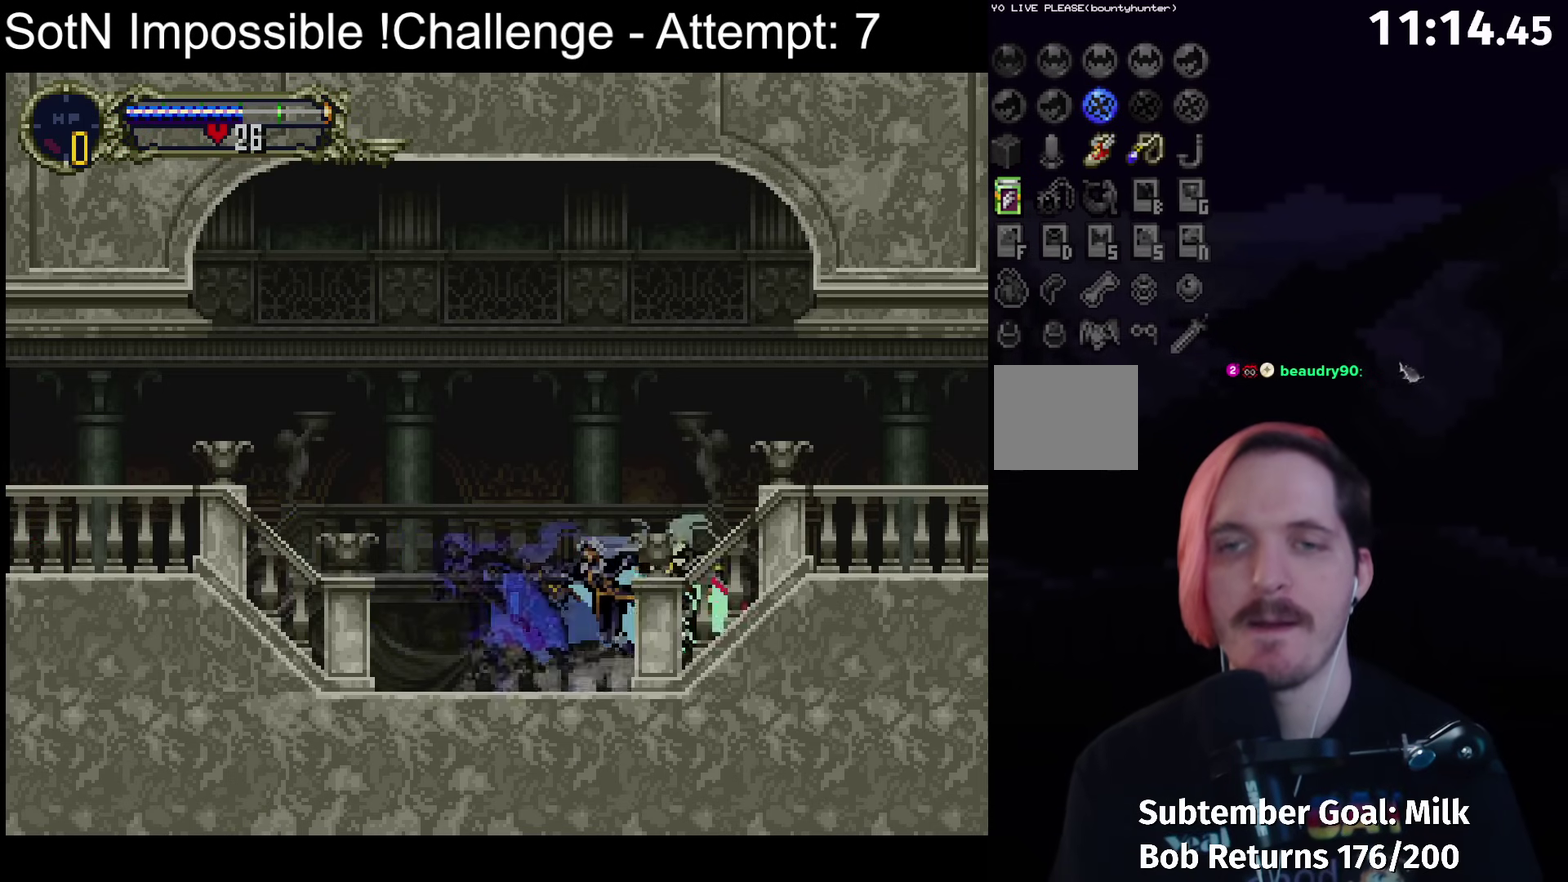
{"buttons": ["B", "Y"], "left_stick": "center", "events": [[17, "B", "up"], [17, "Y", "up"], [100, "B", "down"], [133, "Y", "down"], [183, "B", "up"], [183, "Y", "up"], [267, "B", "down"], [283, "Y", "down"], [350, "B", "up"], [367, "Y", "up"], [433, "B", "down"], [450, "Y", "down"]]}
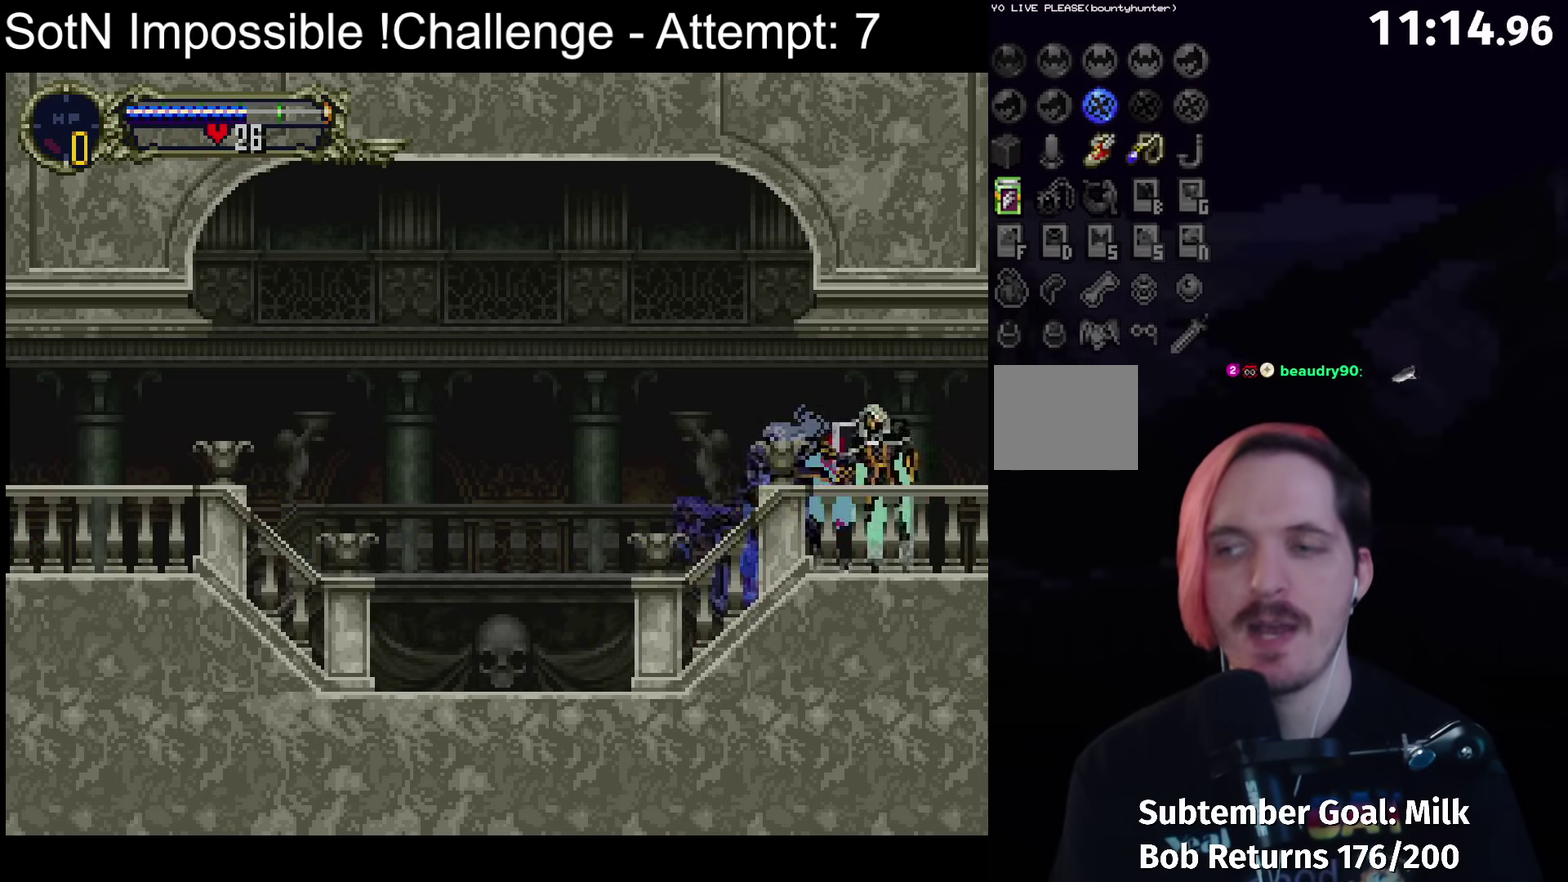
{"buttons": ["B", "Y"], "left_stick": "center", "events": [[17, "B", "up"], [17, "Y", "up"], [100, "B", "down"], [117, "Y", "down"], [167, "B", "up"], [167, "Y", "up"], [267, "B", "down"], [283, "Y", "down"], [317, "B", "up"], [350, "Y", "up"], [433, "B", "down"], [467, "Y", "down"]]}
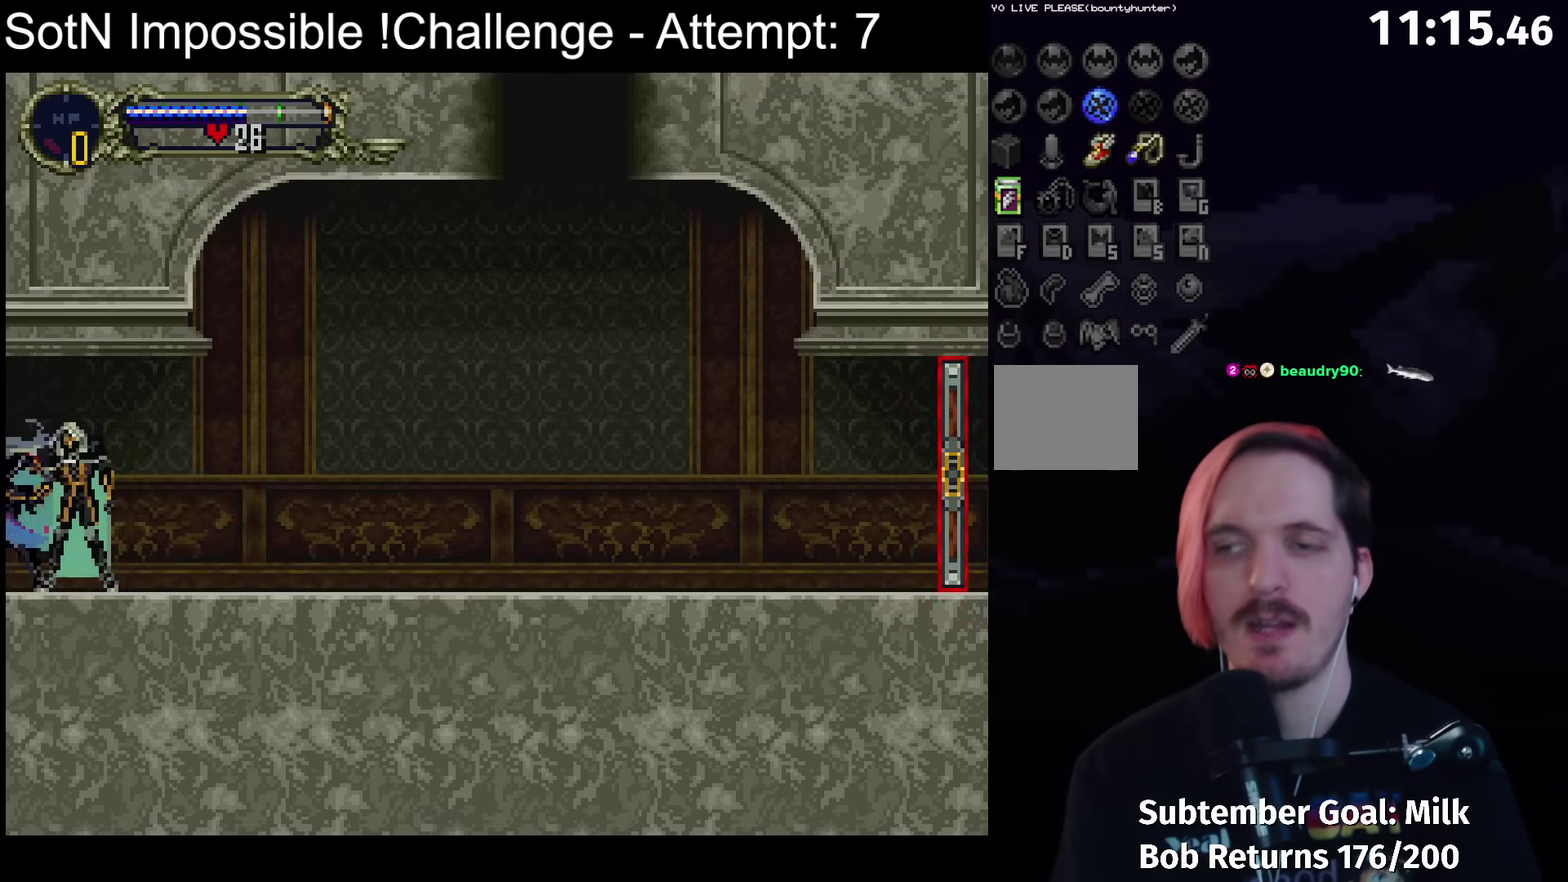
{"buttons": ["Y"], "left_stick": "center", "events": [[17, "B", "up"], [17, "Y", "up"], [100, "B", "down"], [133, "Y", "down"], [167, "B", "up"], [183, "Y", "up"], [267, "B", "down"], [300, "Y", "down"], [333, "B", "up"], [350, "Y", "up"], [433, "B", "down"], [450, "Y", "down"], [483, "B", "up"]]}
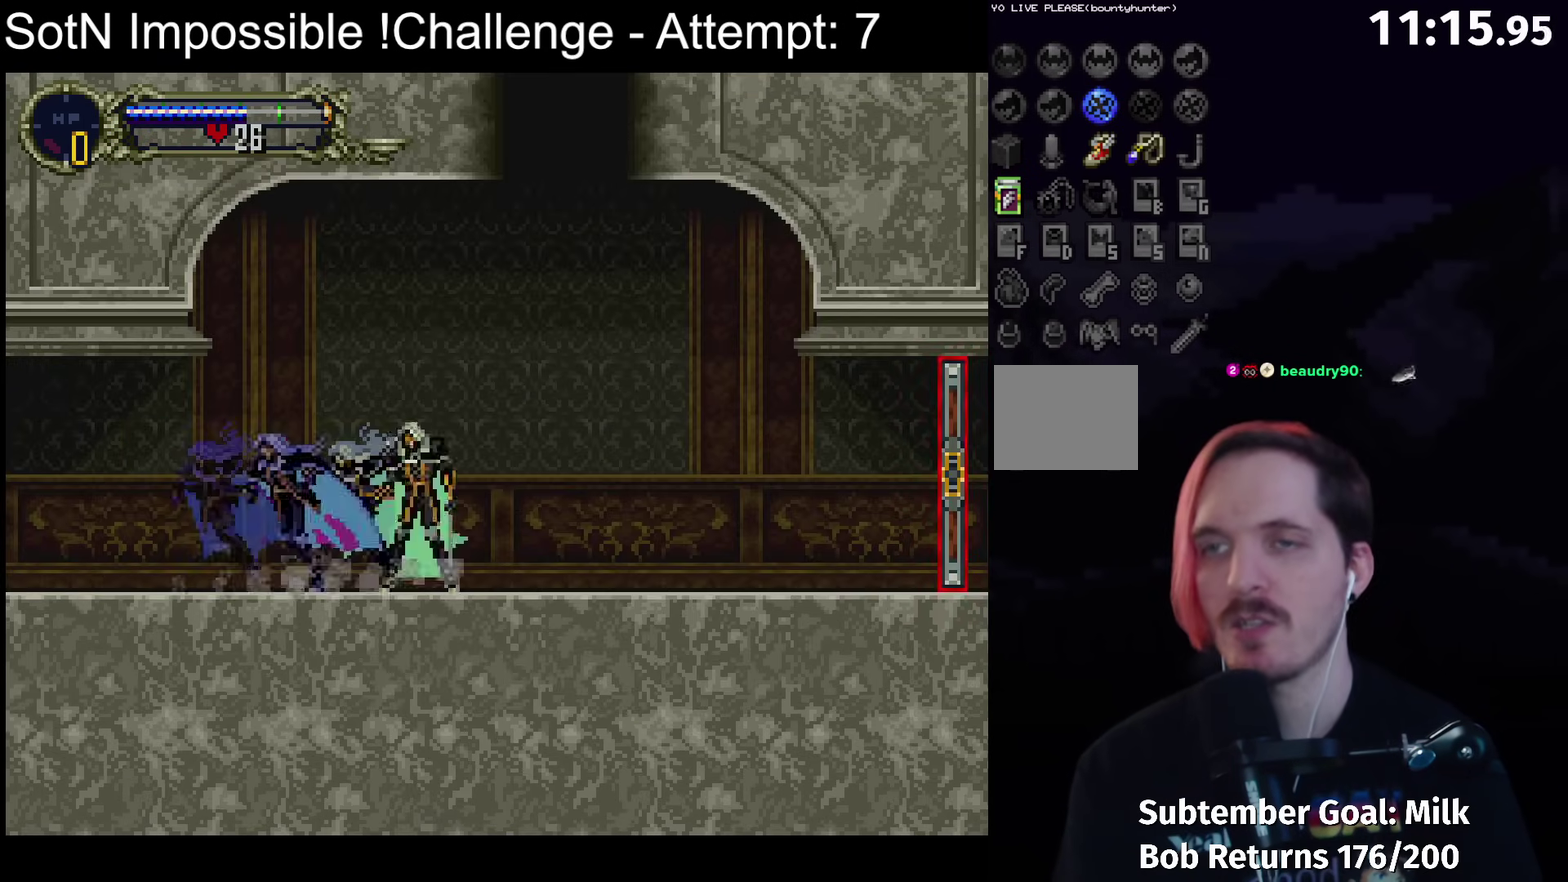
{"buttons": [], "left_stick": "center", "events": [[17, "Y", "up"], [83, "B", "down"], [117, "Y", "down"], [167, "B", "up"], [183, "Y", "up"], [250, "B", "down"], [283, "Y", "down"], [333, "Y", "up"], [350, "B", "up"], [417, "B", "down"], [450, "Y", "down"], [500, "B", "up"], [500, "Y", "up"]]}
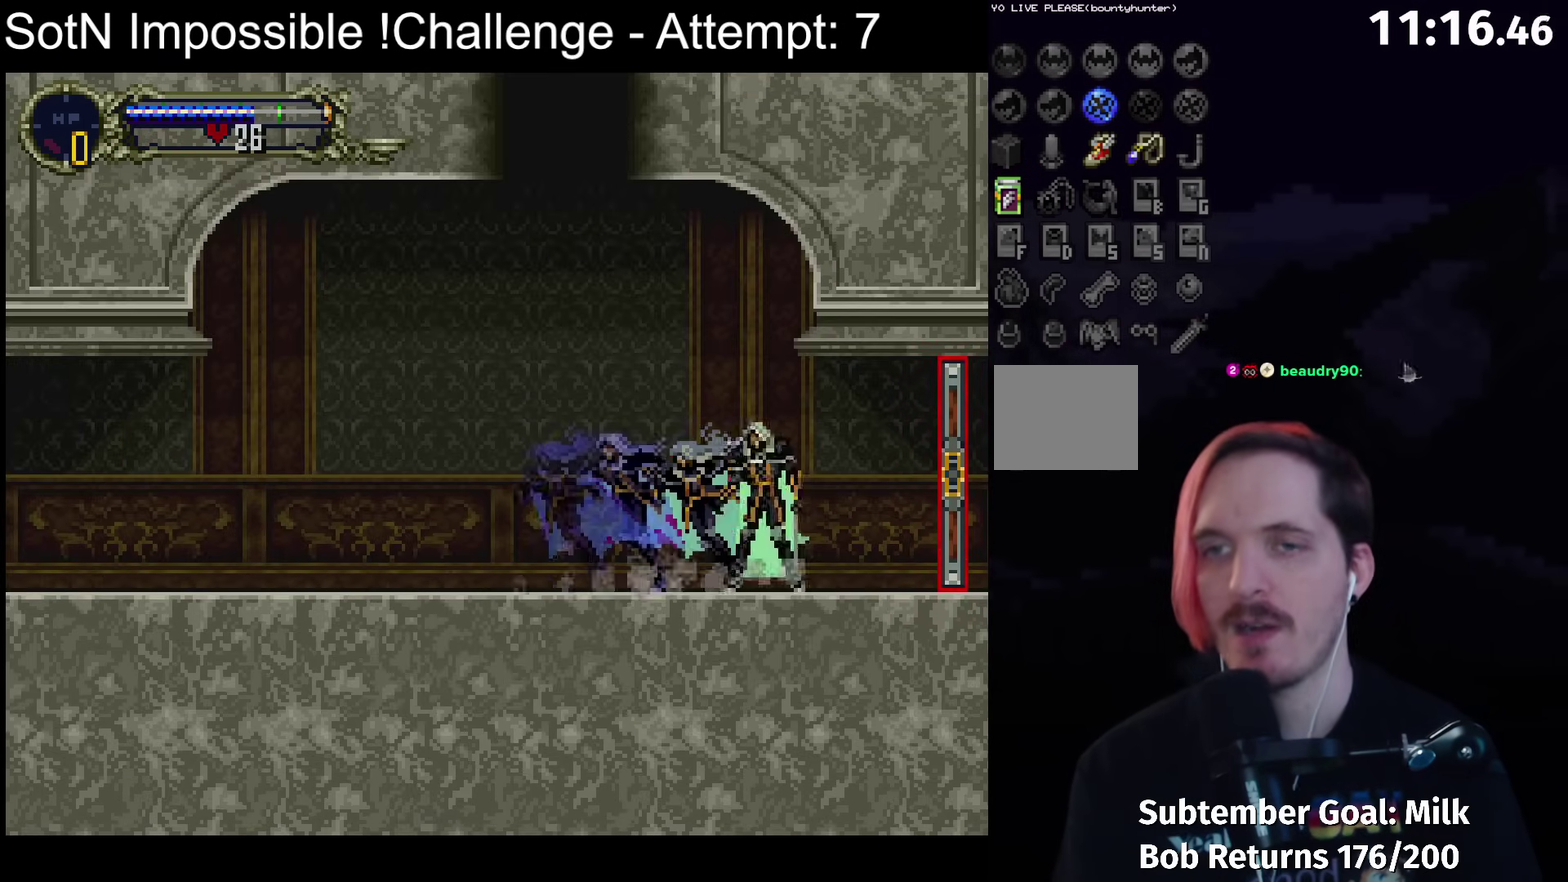
{"buttons": [], "left_stick": "down-right", "events": [[50, "B", "down"], [83, "Y", "down"], [117, "B", "up"], [133, "Y", "up"], [167, "left_stick", "down-right"]]}
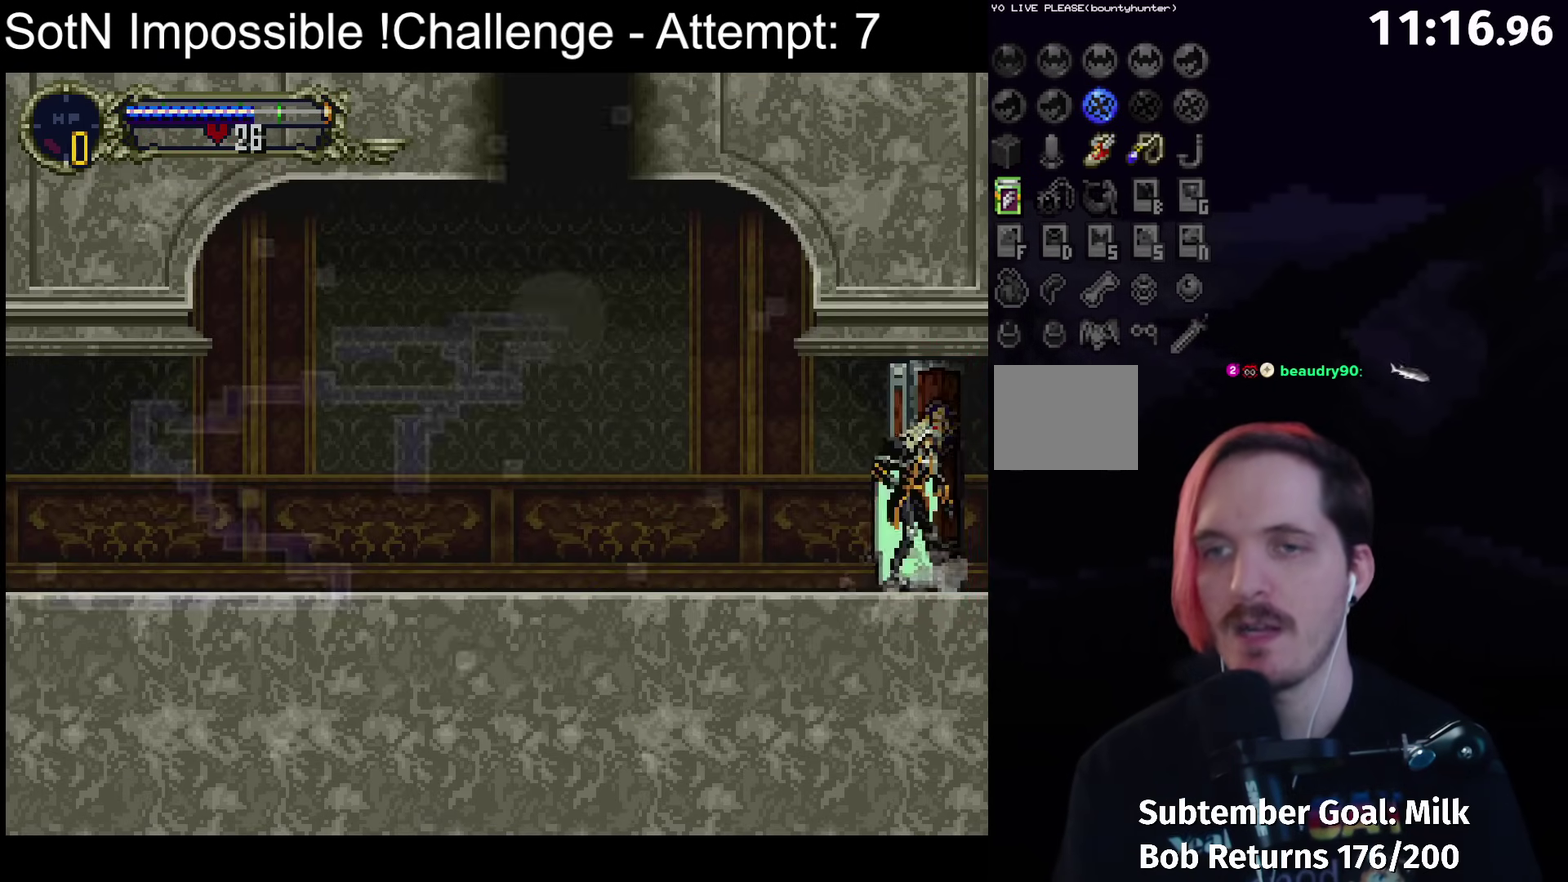
{"buttons": [], "left_stick": "down-right", "events": []}
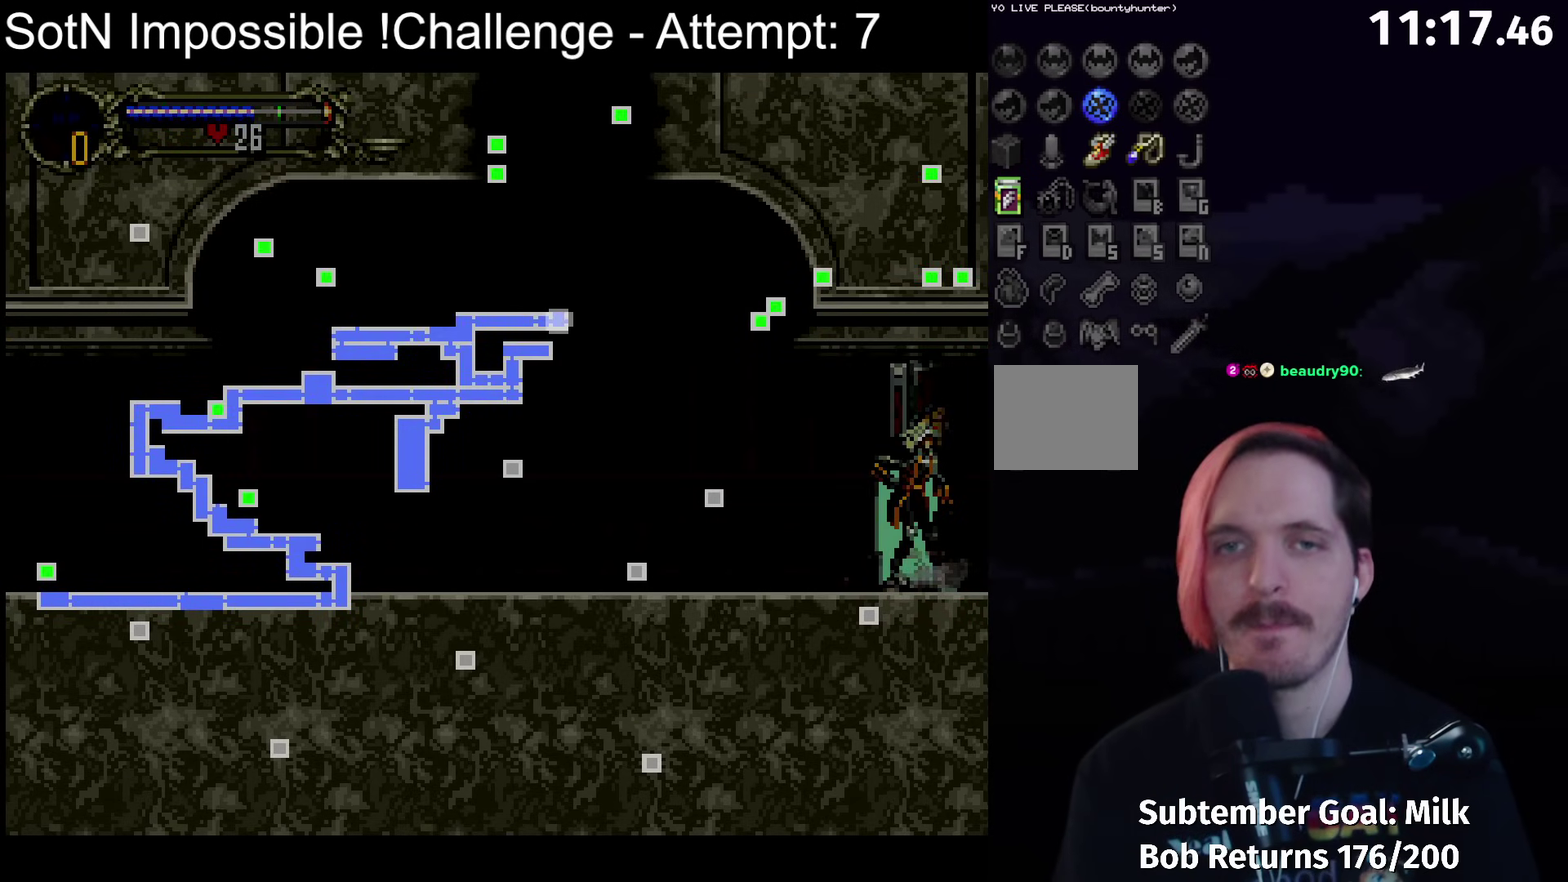
{"buttons": [], "left_stick": "right", "events": [[350, "left_stick", "right"]]}
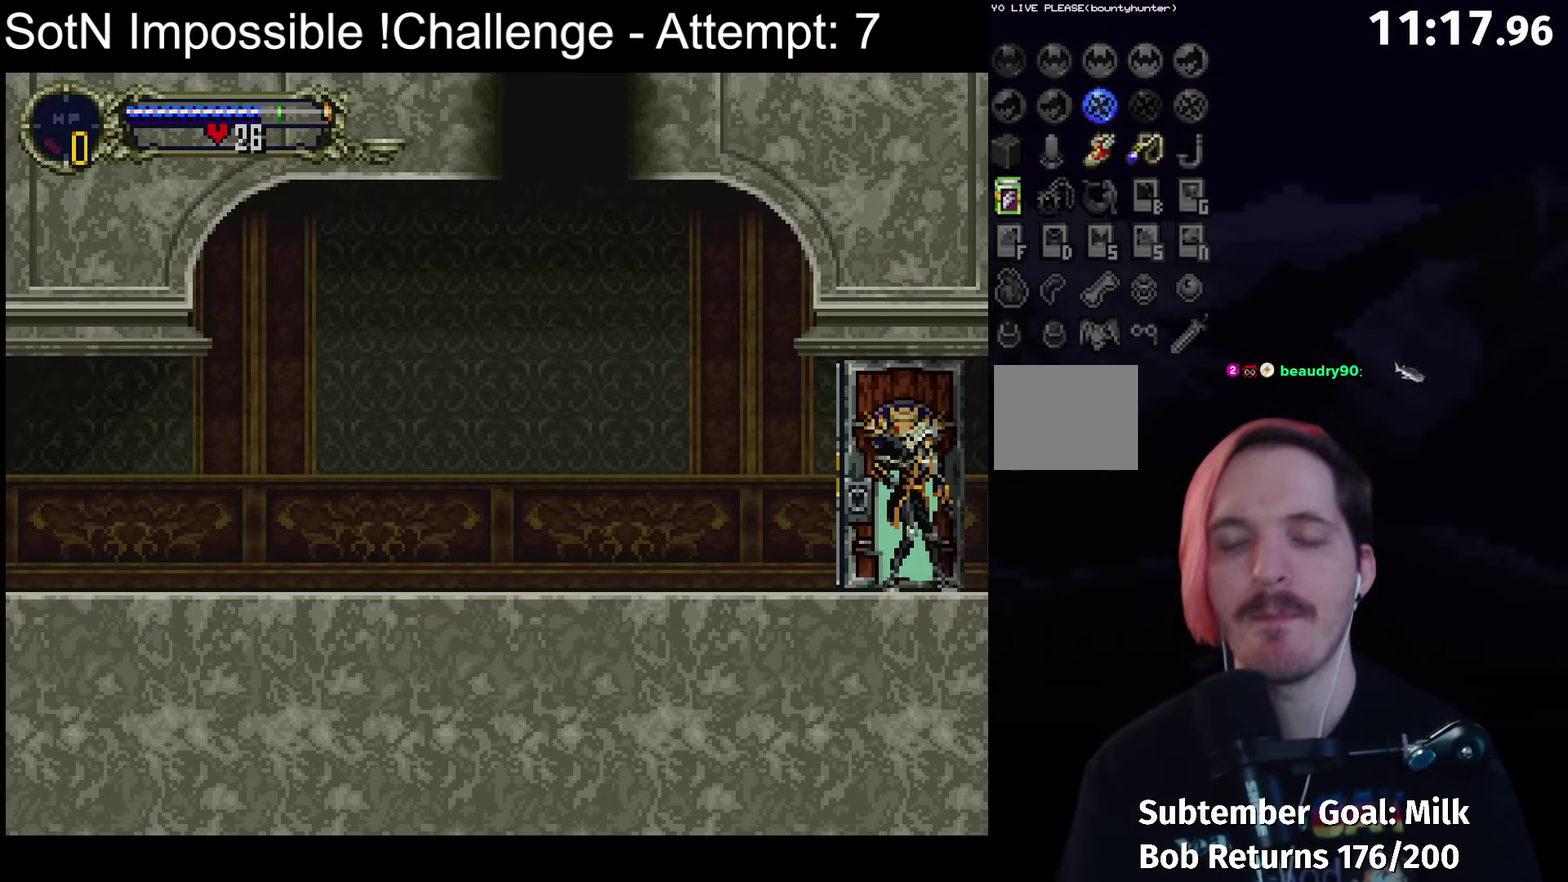
{"buttons": [], "left_stick": "right", "events": []}